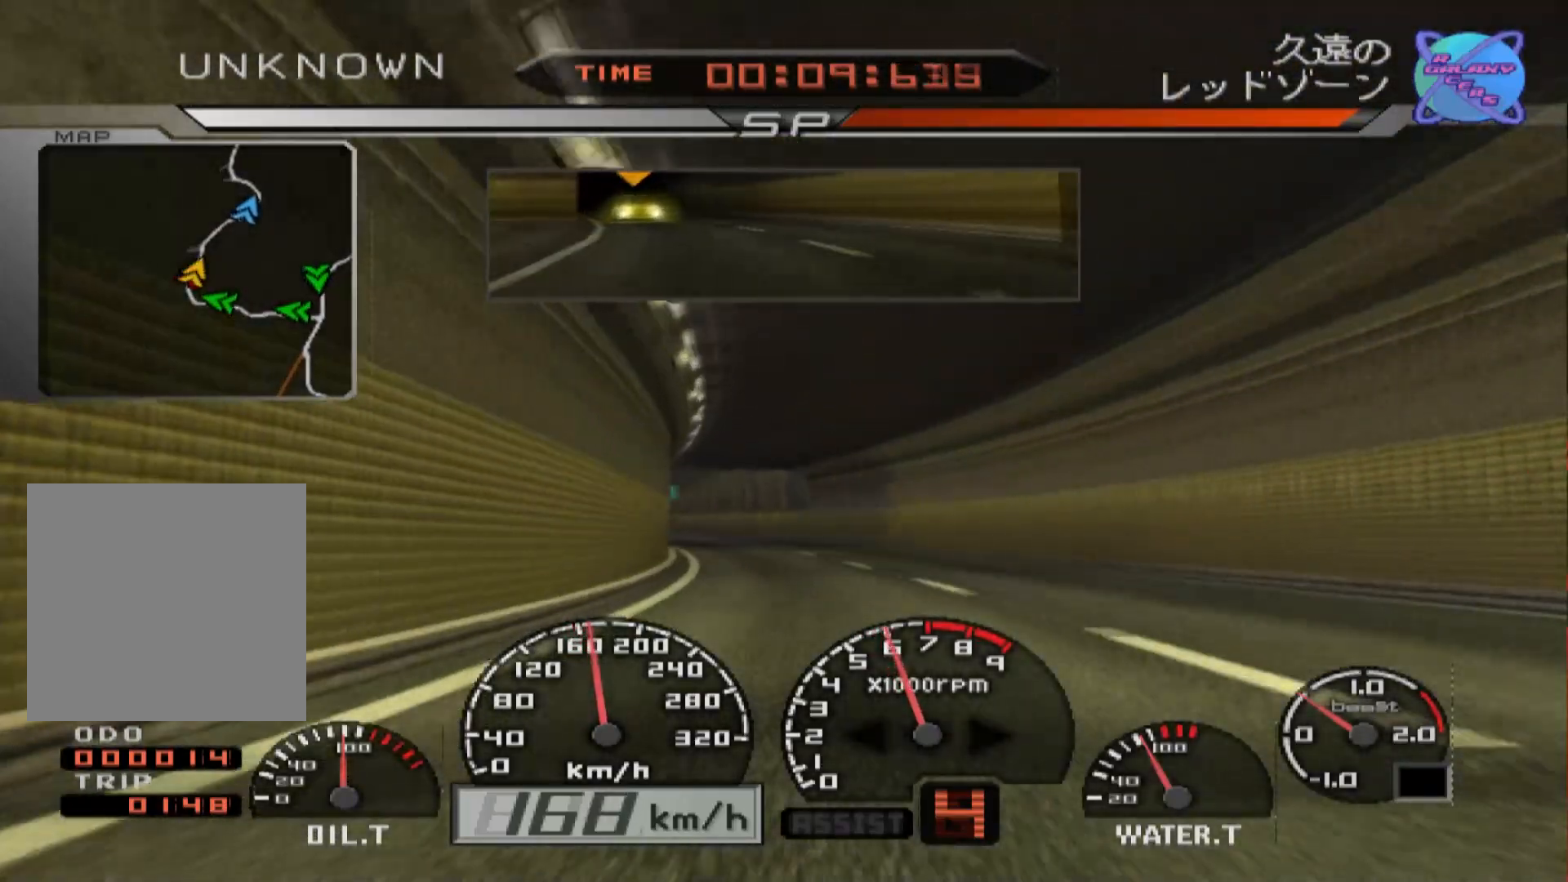
Gameplay with a controller (Xbox layout); each line is a JSON object with the inputs held at the frame after it. "events" lists button and stick changes between this image and that frame as [ms after this image, input, new state], when the widget could be followed in between.
{"buttons": ["R2"], "left_stick": "left", "right_stick": "center", "events": []}
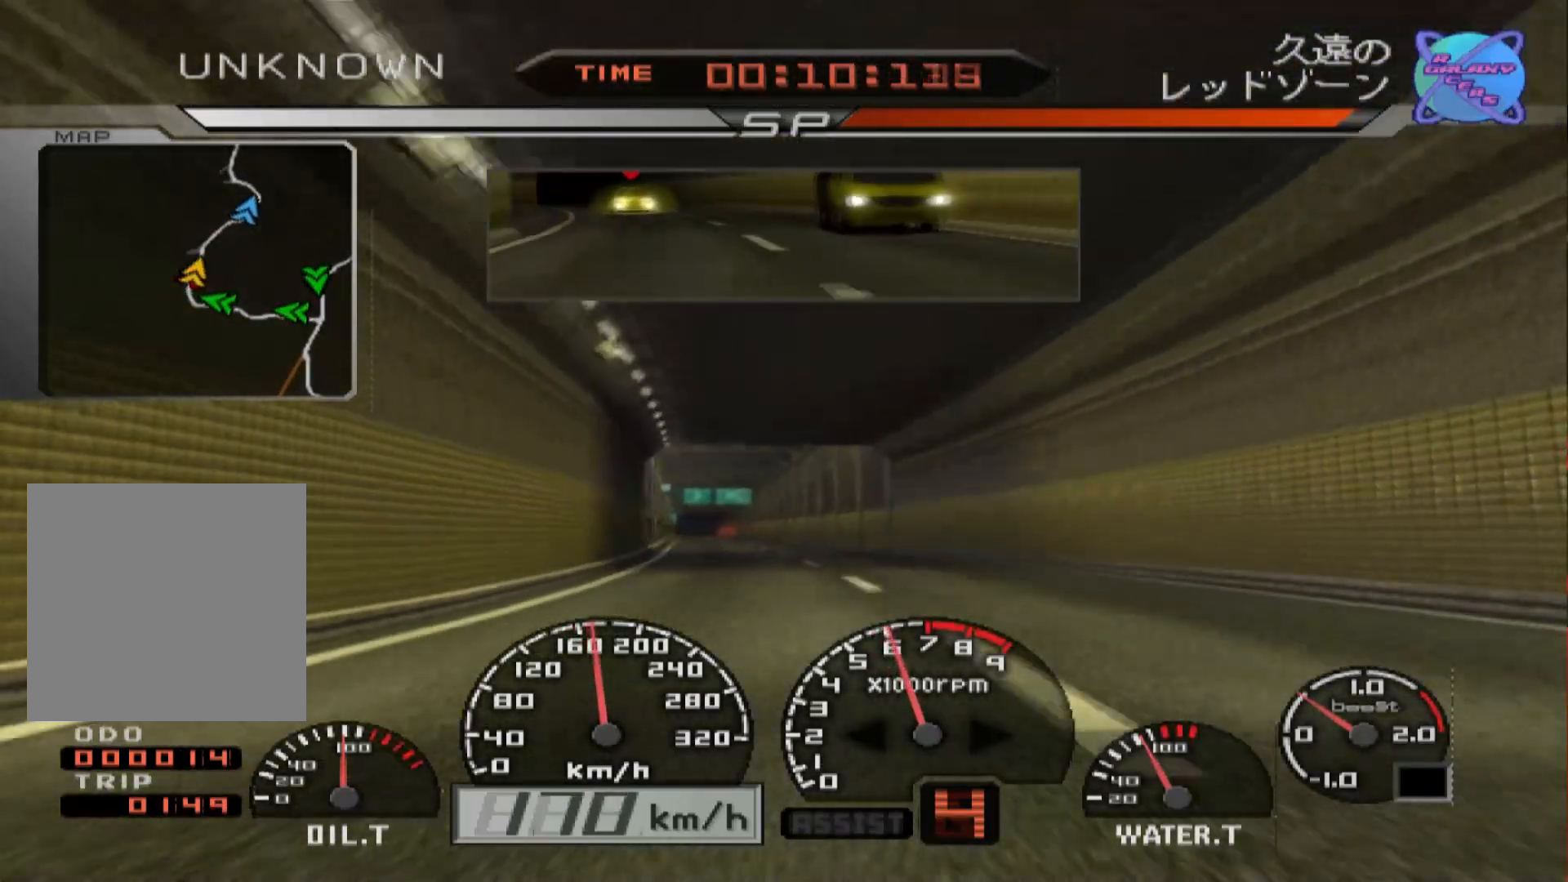
{"buttons": ["R2"], "left_stick": "left", "right_stick": "center", "events": [[217, "left_stick", "center"], [400, "left_stick", "left"]]}
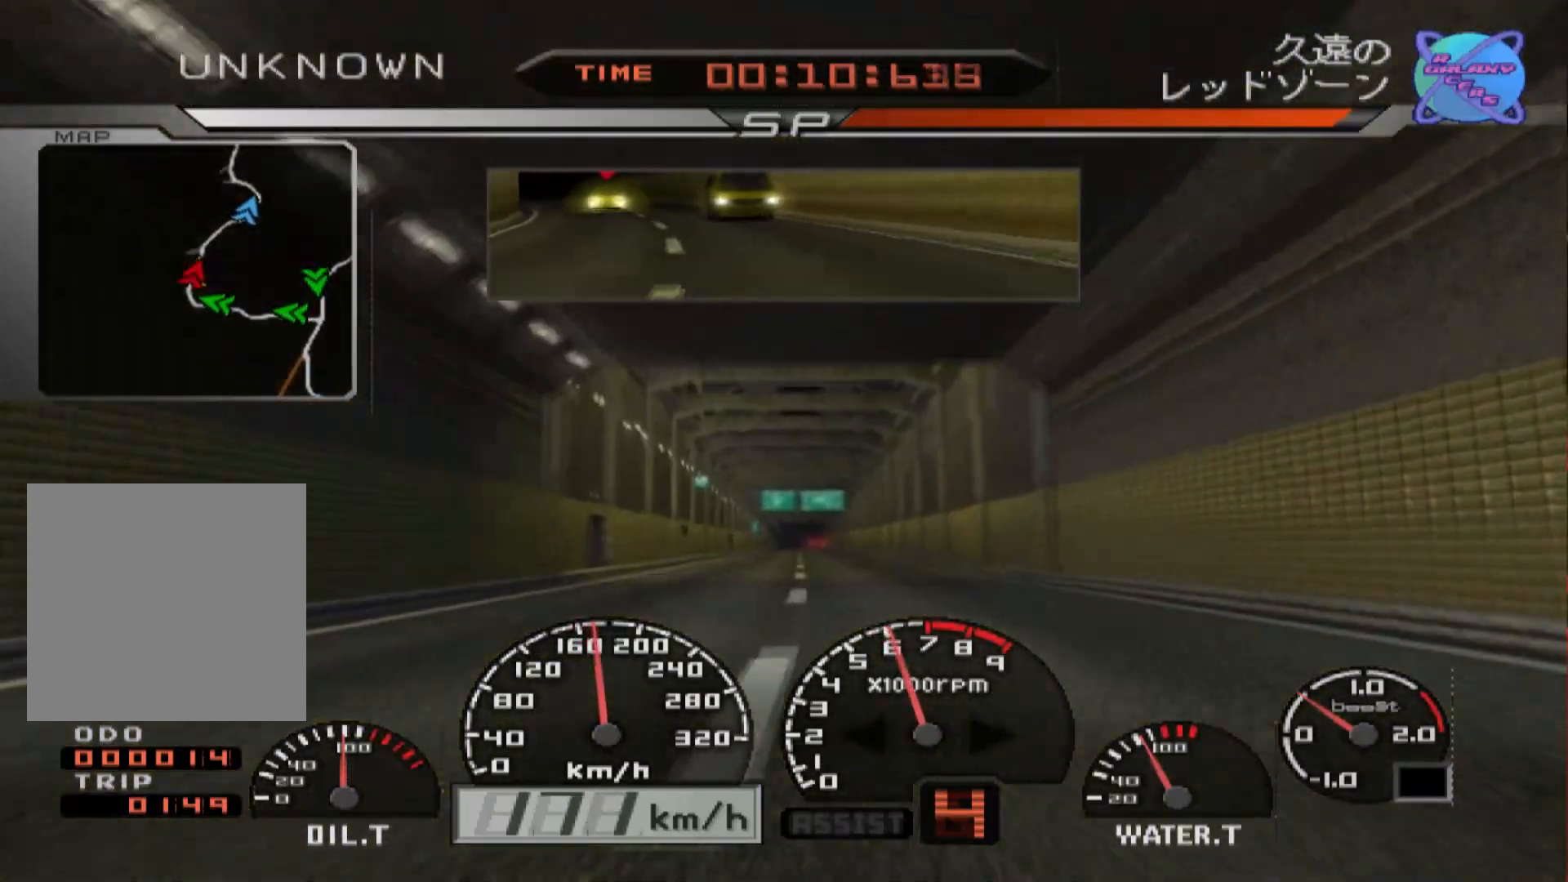
{"buttons": ["R2"], "left_stick": "right", "right_stick": "center", "events": [[183, "left_stick", "center"], [417, "left_stick", "right"]]}
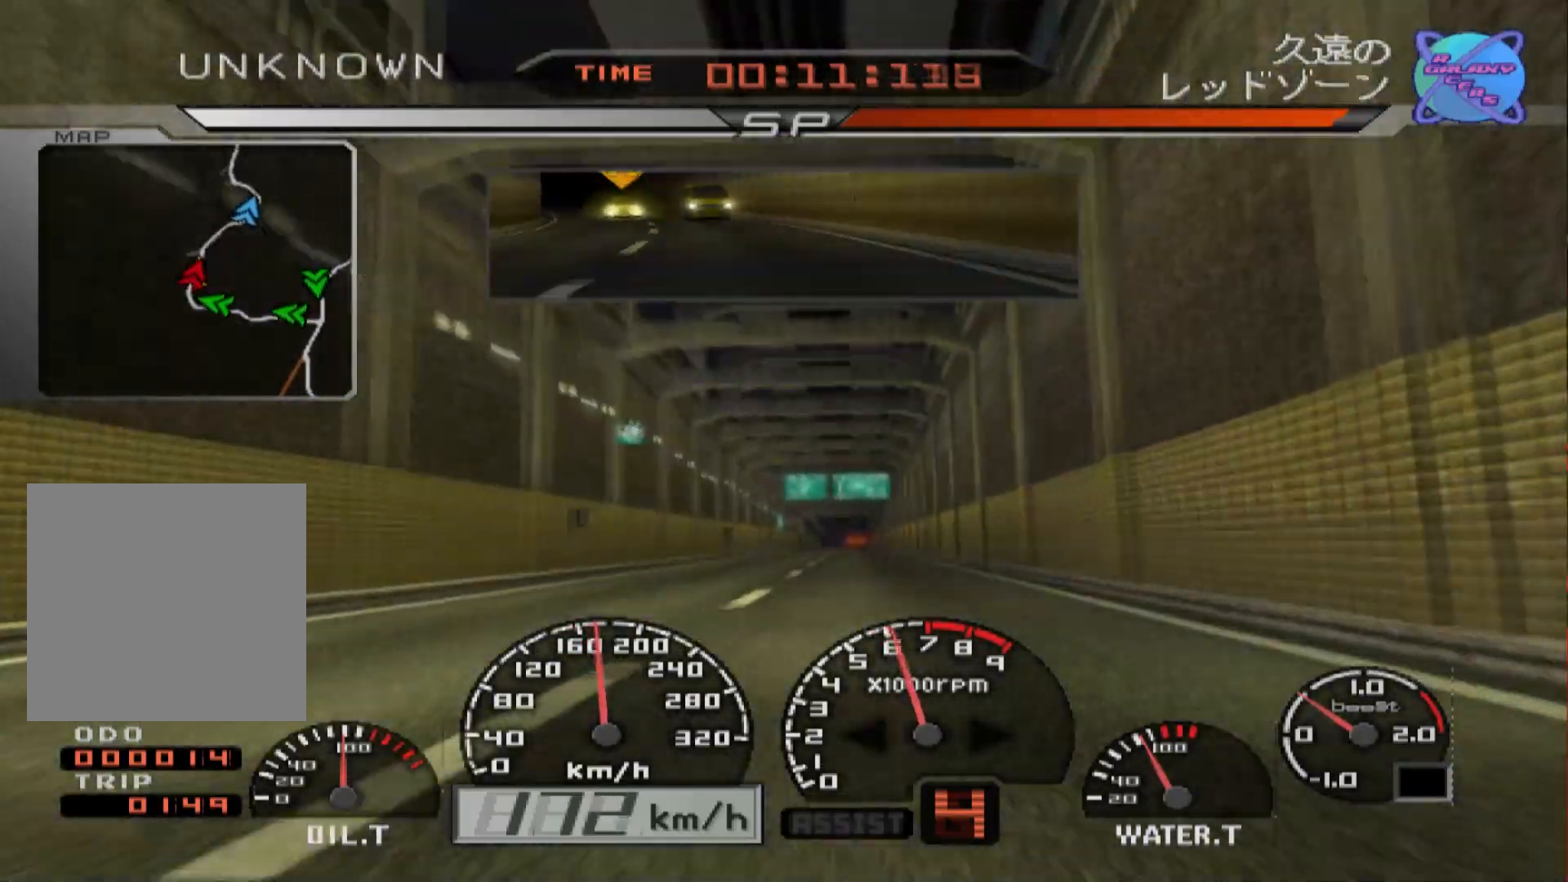
{"buttons": ["R2"], "left_stick": "center", "right_stick": "center", "events": [[83, "left_stick", "center"], [217, "left_stick", "left"], [467, "left_stick", "center"]]}
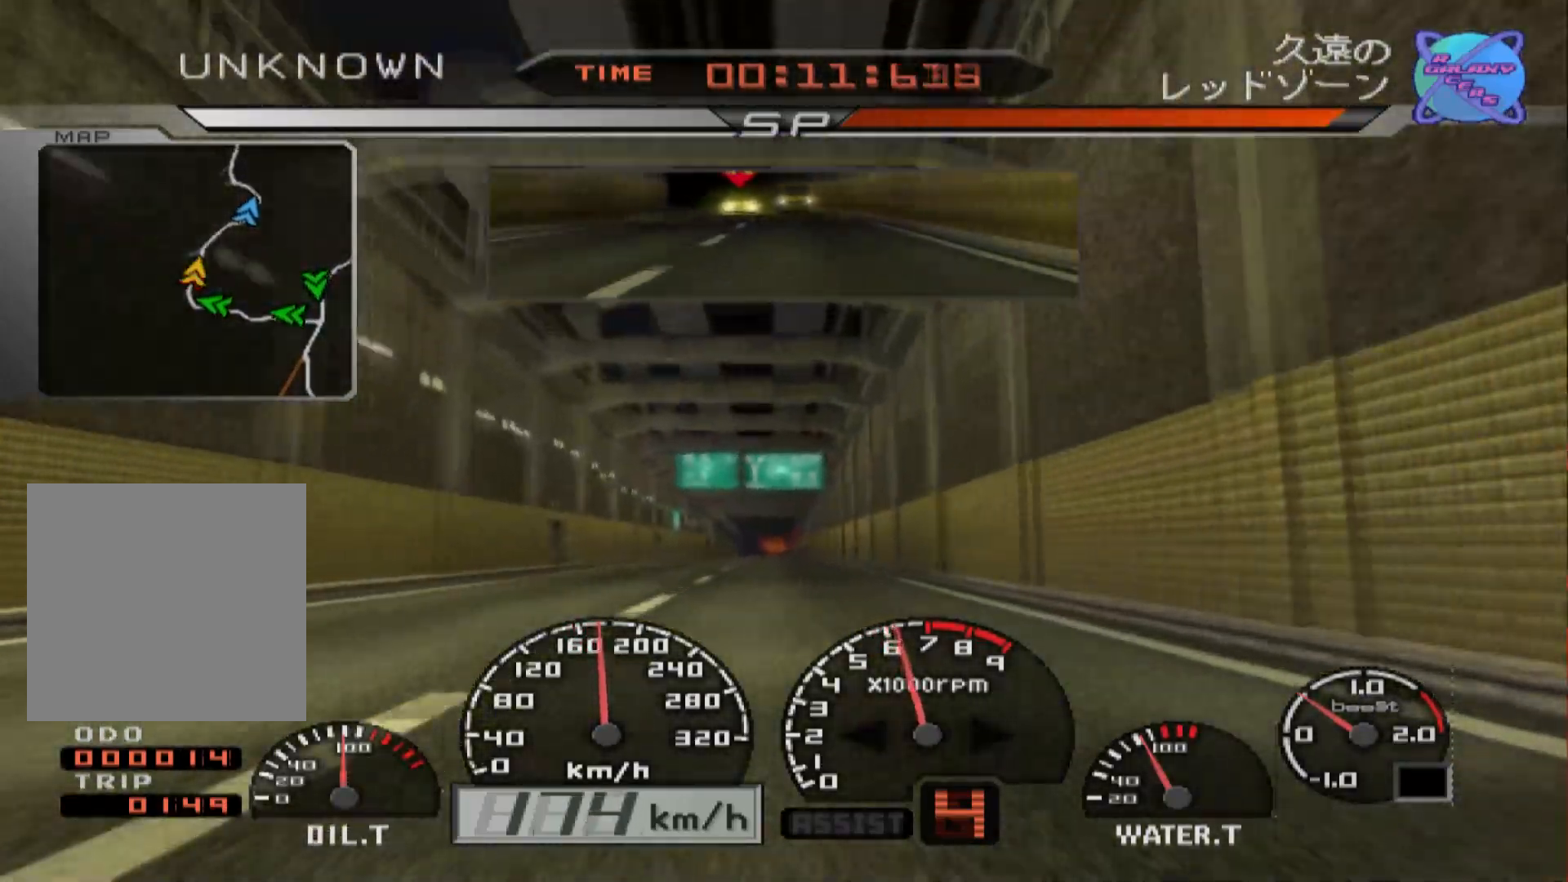
{"buttons": ["R2"], "left_stick": "center", "right_stick": "center", "events": []}
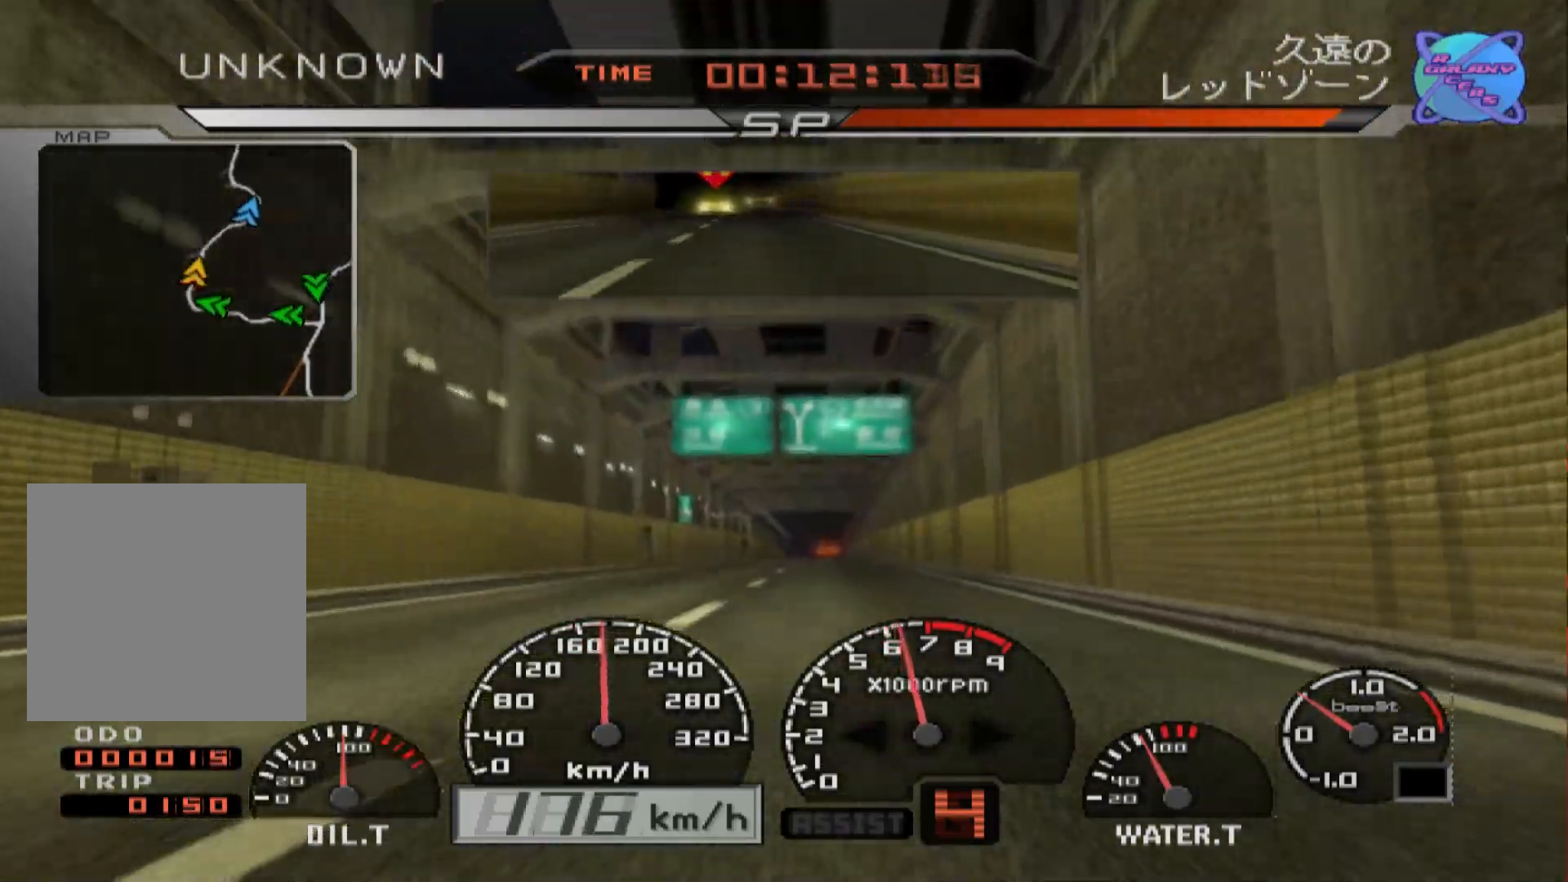
{"buttons": ["R2"], "left_stick": "center", "right_stick": "center", "events": []}
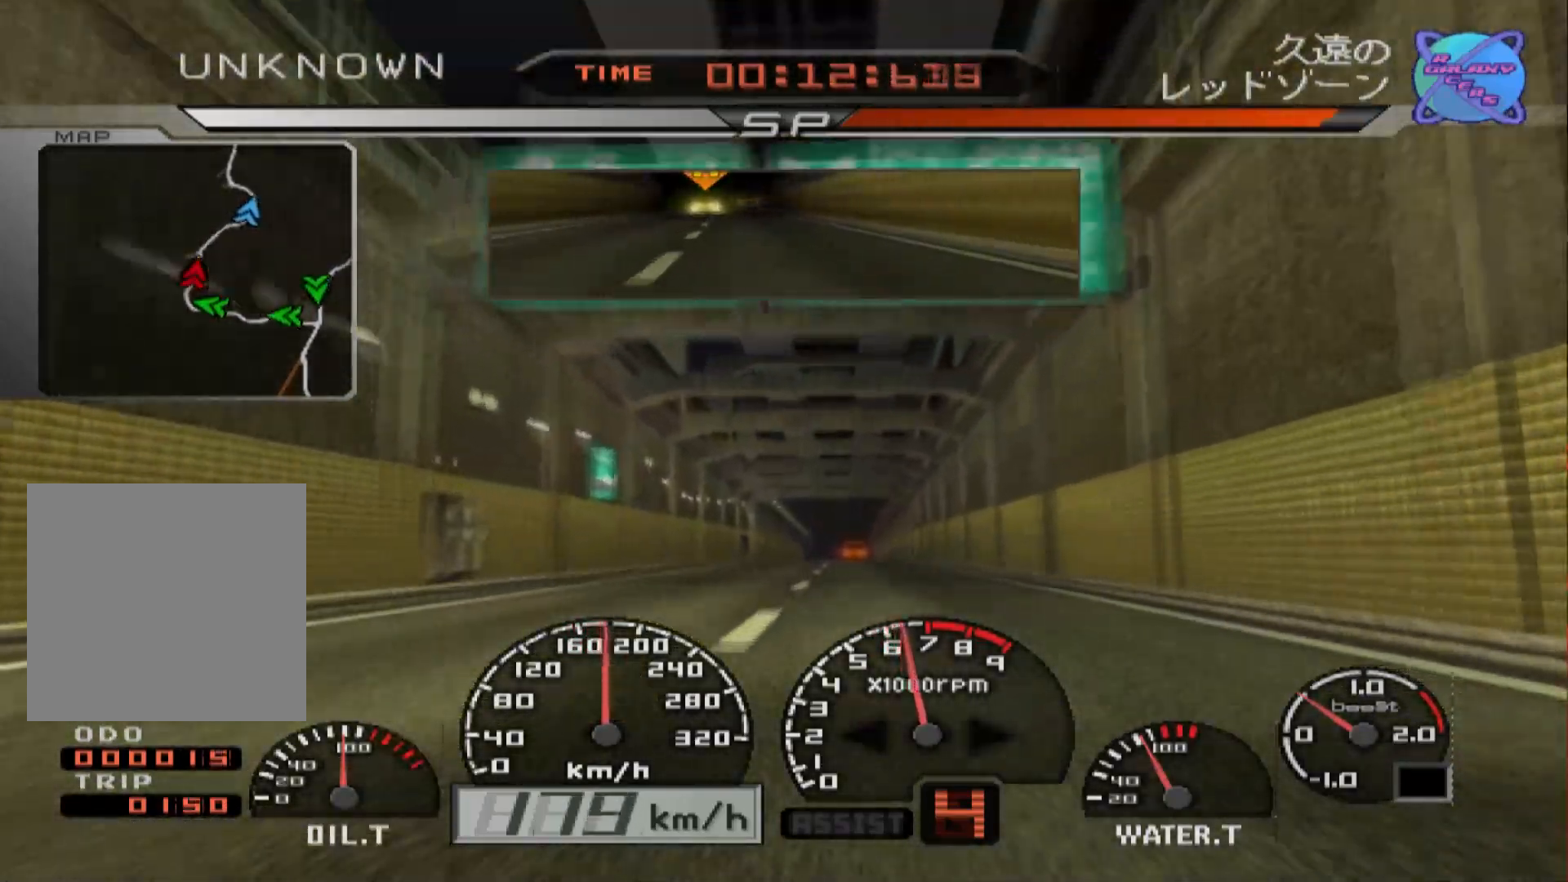
{"buttons": ["R2"], "left_stick": "center", "right_stick": "center", "events": [[150, "left_stick", "right"], [333, "left_stick", "center"]]}
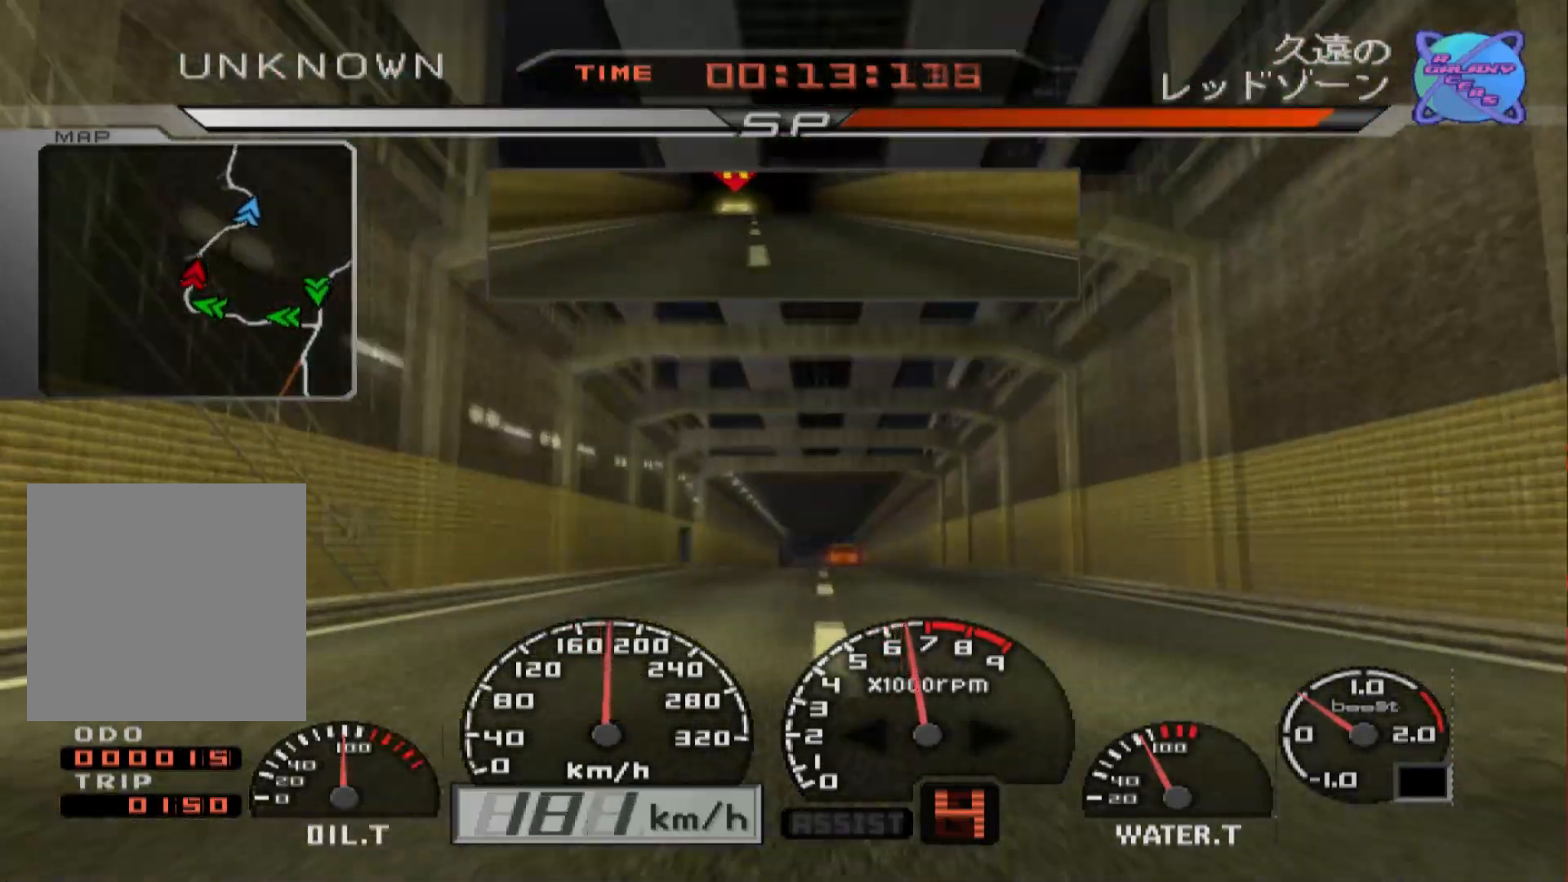
{"buttons": ["R2"], "left_stick": "right", "right_stick": "center", "events": [[417, "left_stick", "right"]]}
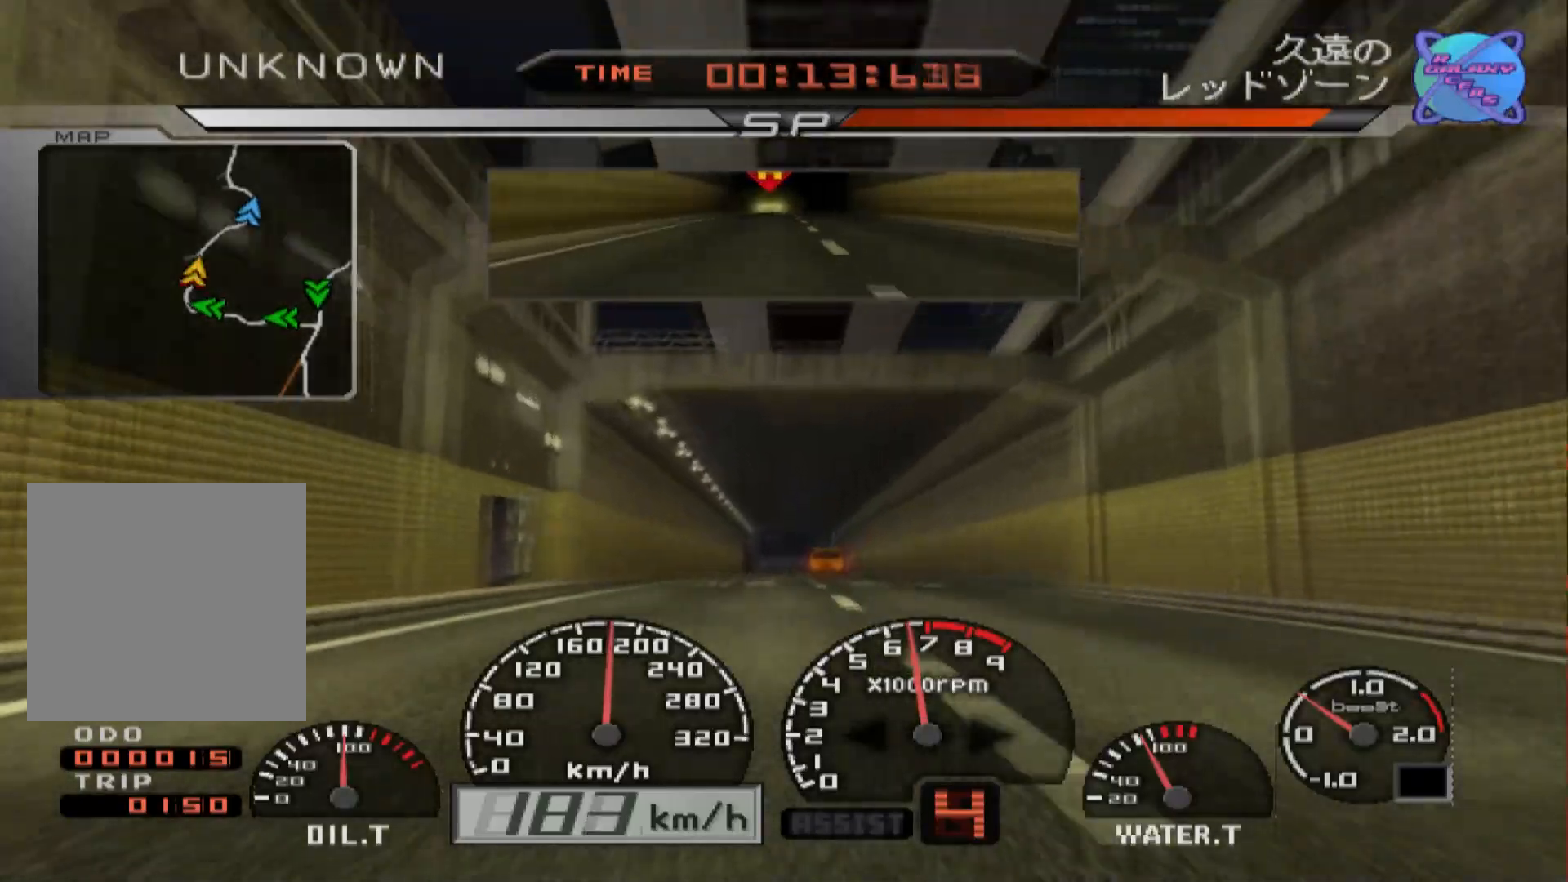
{"buttons": ["R2"], "left_stick": "center", "right_stick": "center", "events": [[100, "left_stick", "center"]]}
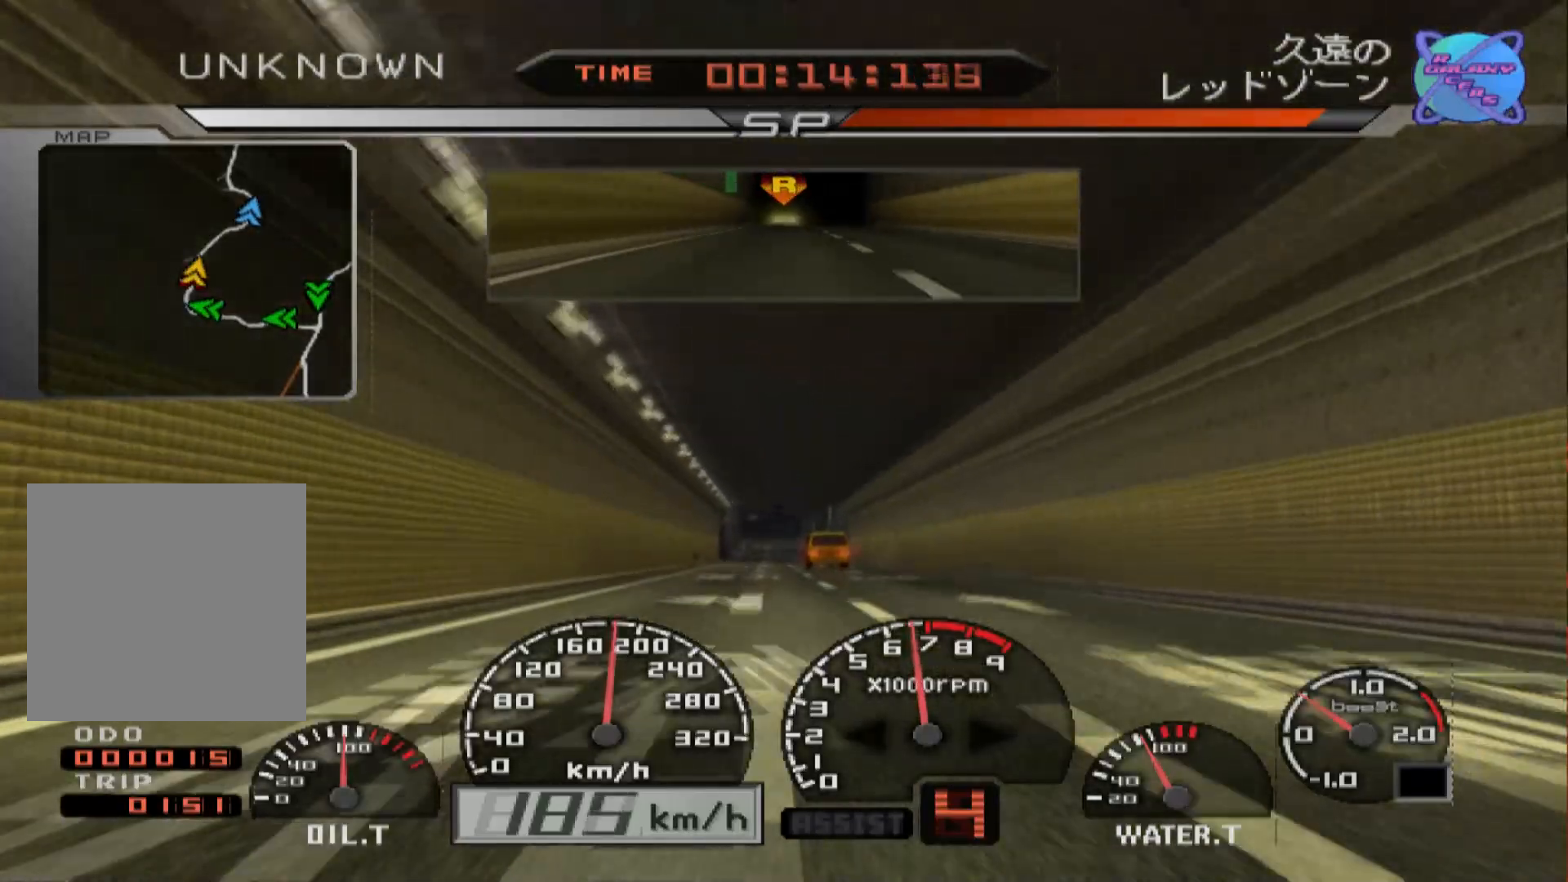
{"buttons": ["R2"], "left_stick": "center", "right_stick": "center", "events": []}
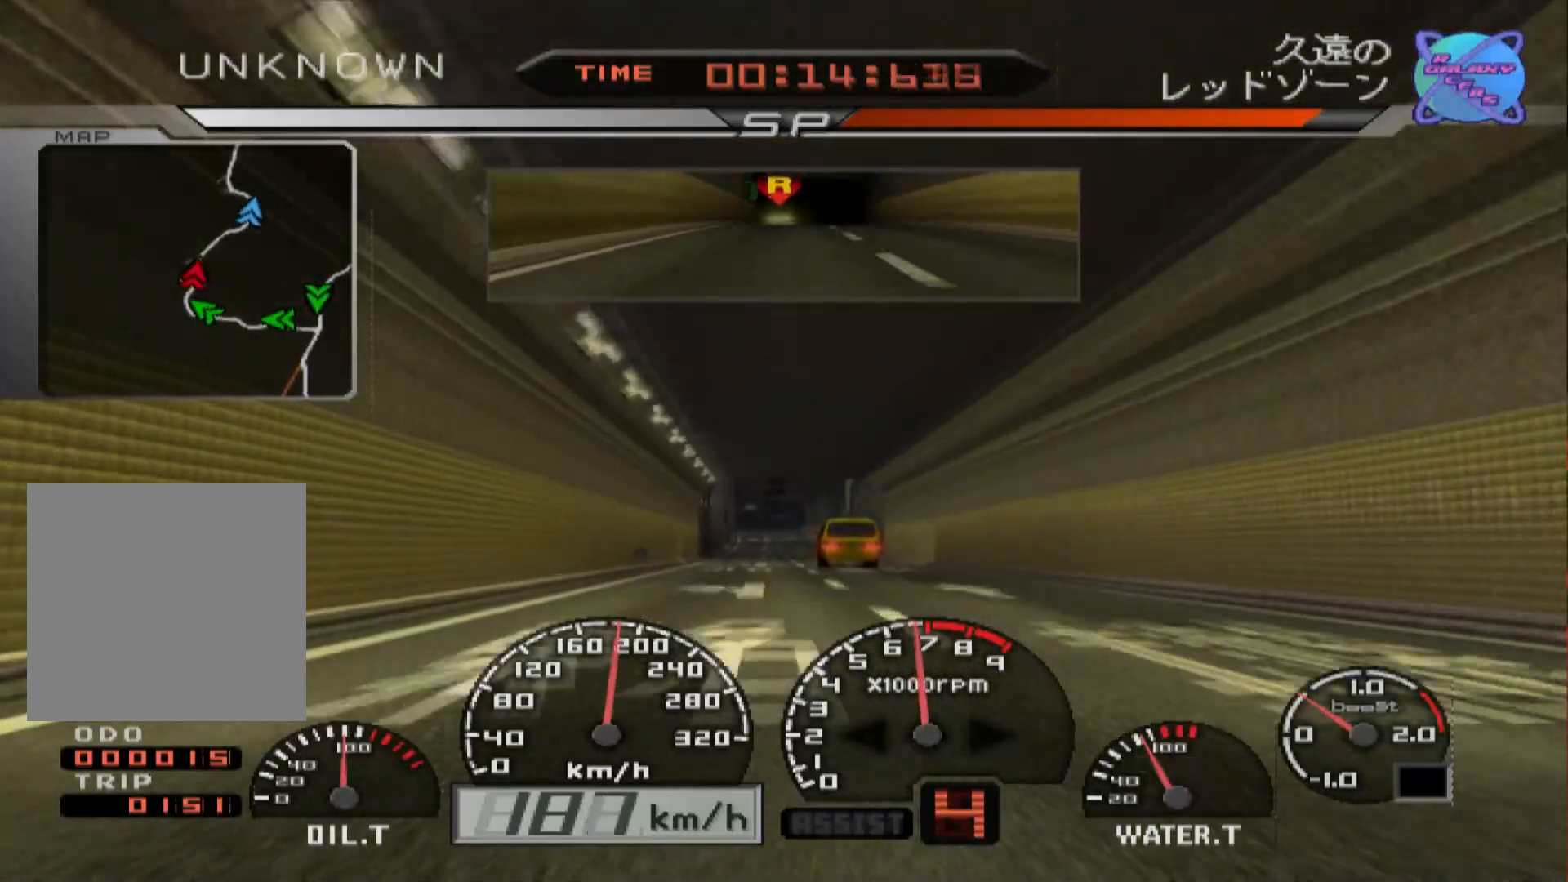
{"buttons": ["R2"], "left_stick": "center", "right_stick": "center", "events": []}
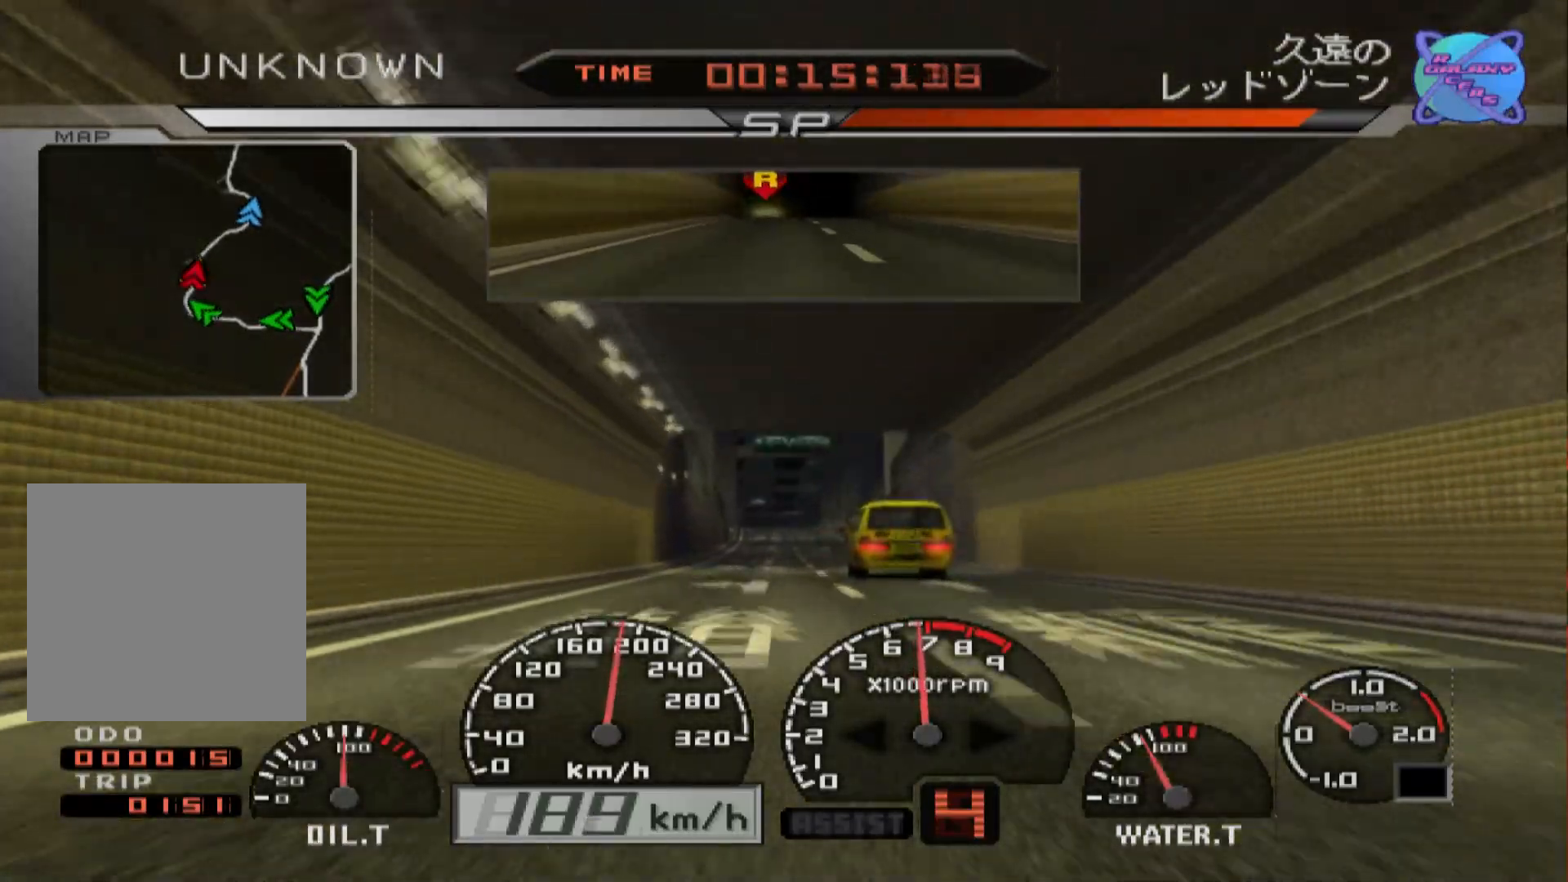
{"buttons": ["R2"], "left_stick": "center", "right_stick": "center", "events": []}
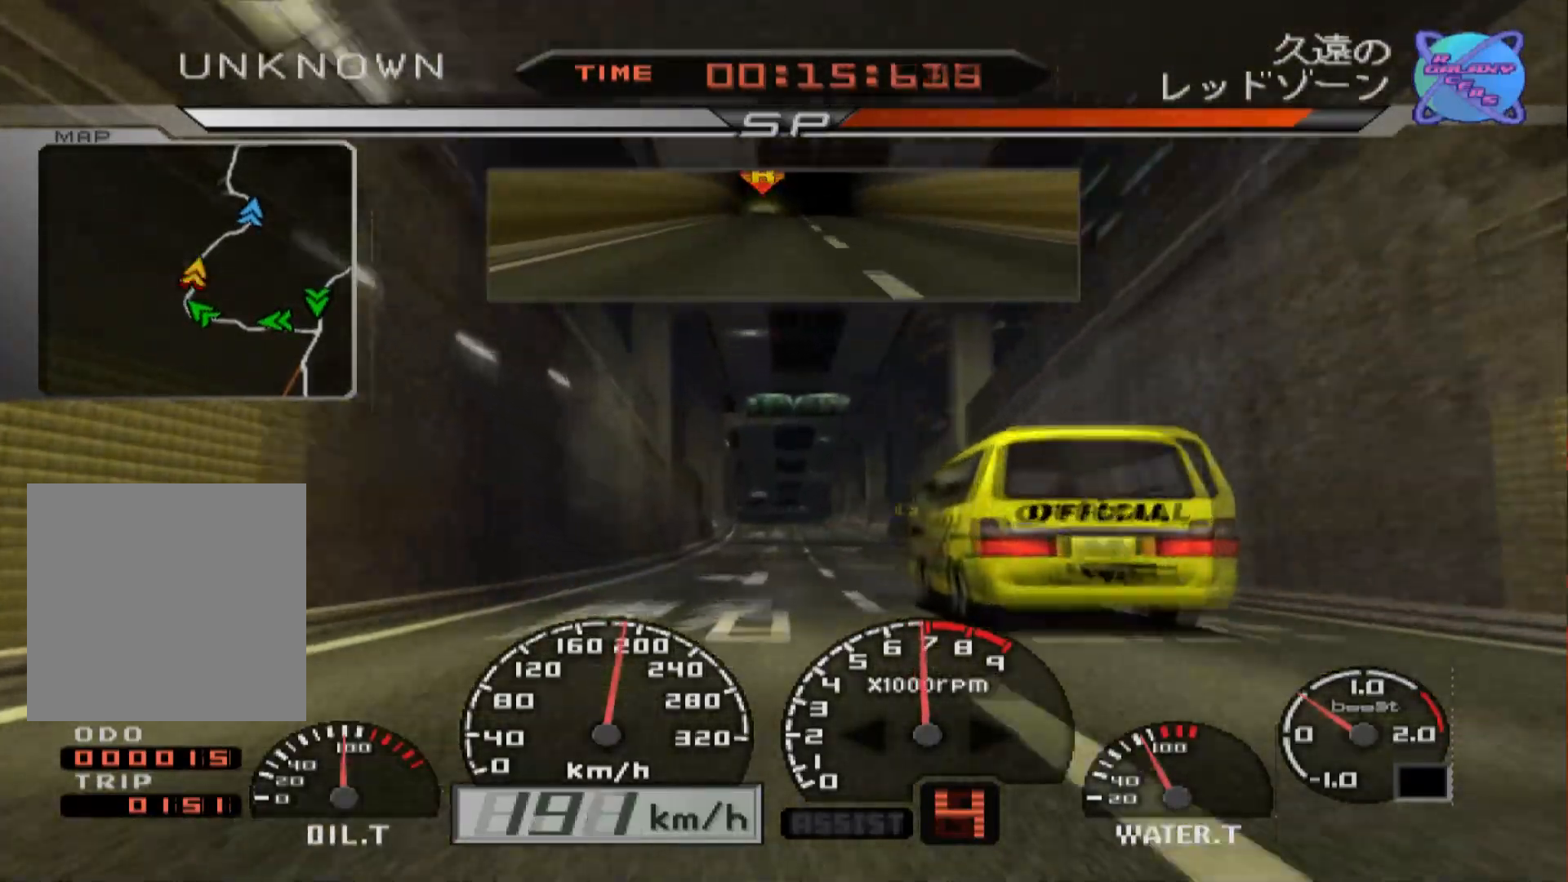
{"buttons": ["R2"], "left_stick": "center", "right_stick": "center", "events": [[100, "A", "down"], [200, "A", "up"]]}
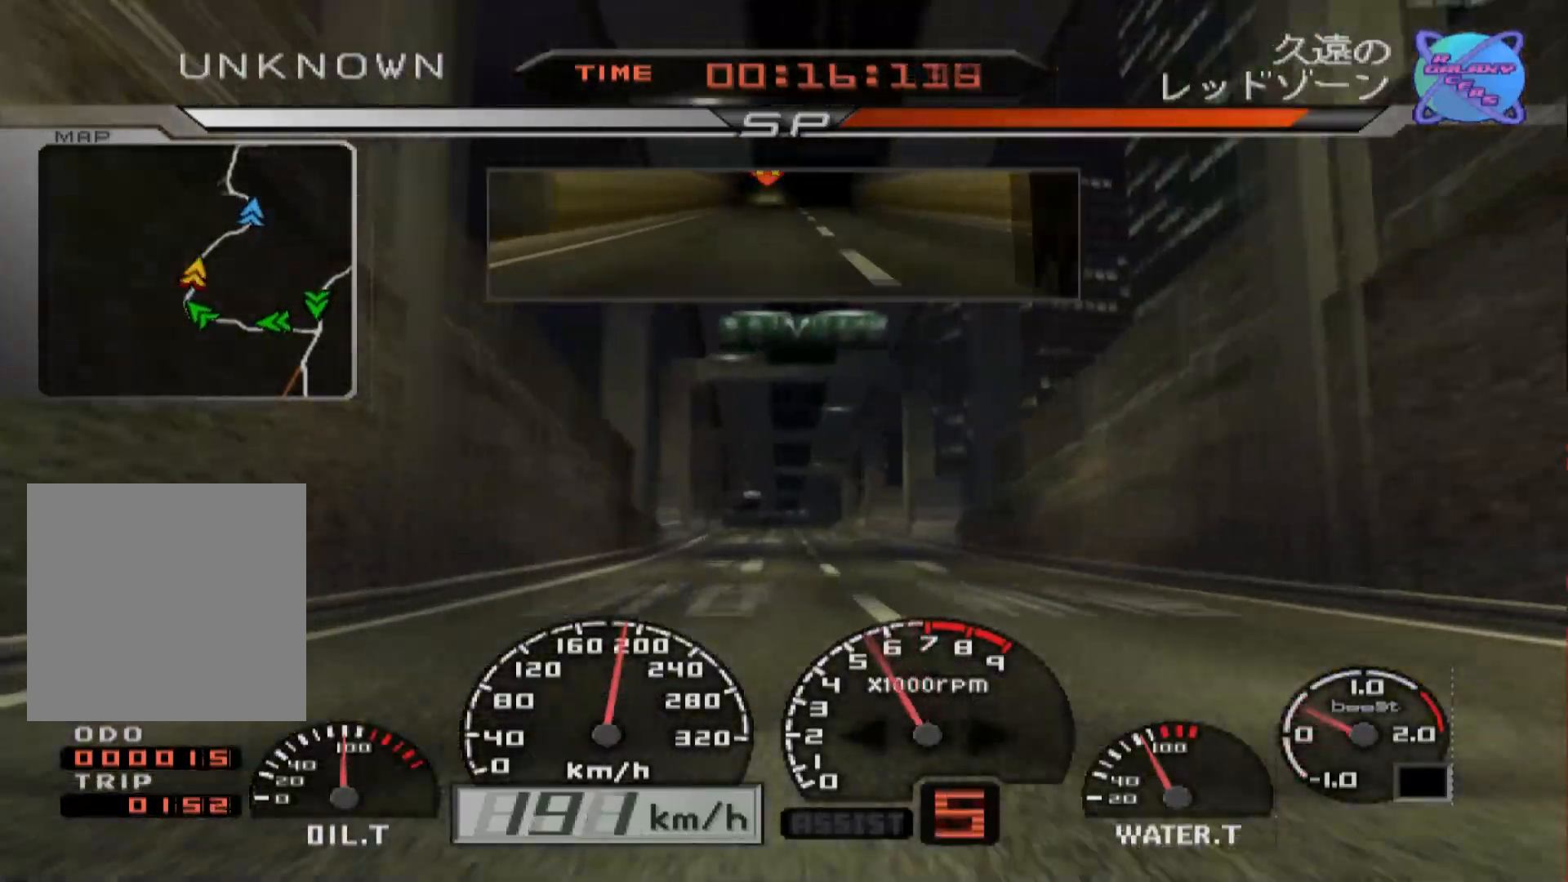
{"buttons": ["R2"], "left_stick": "center", "right_stick": "center", "events": []}
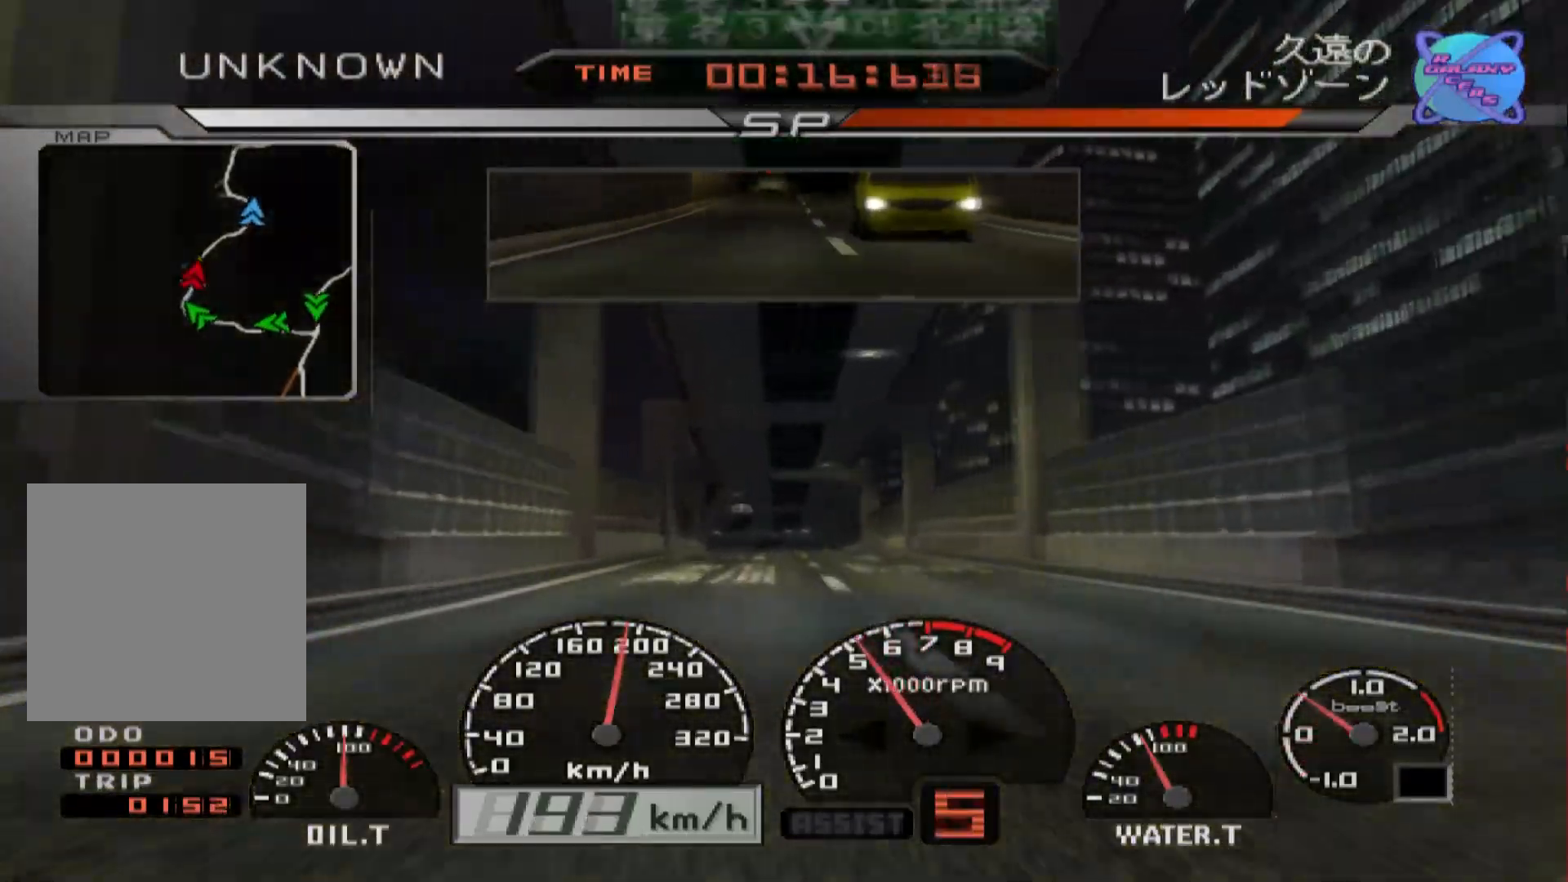
{"buttons": ["R2"], "left_stick": "center", "right_stick": "center", "events": []}
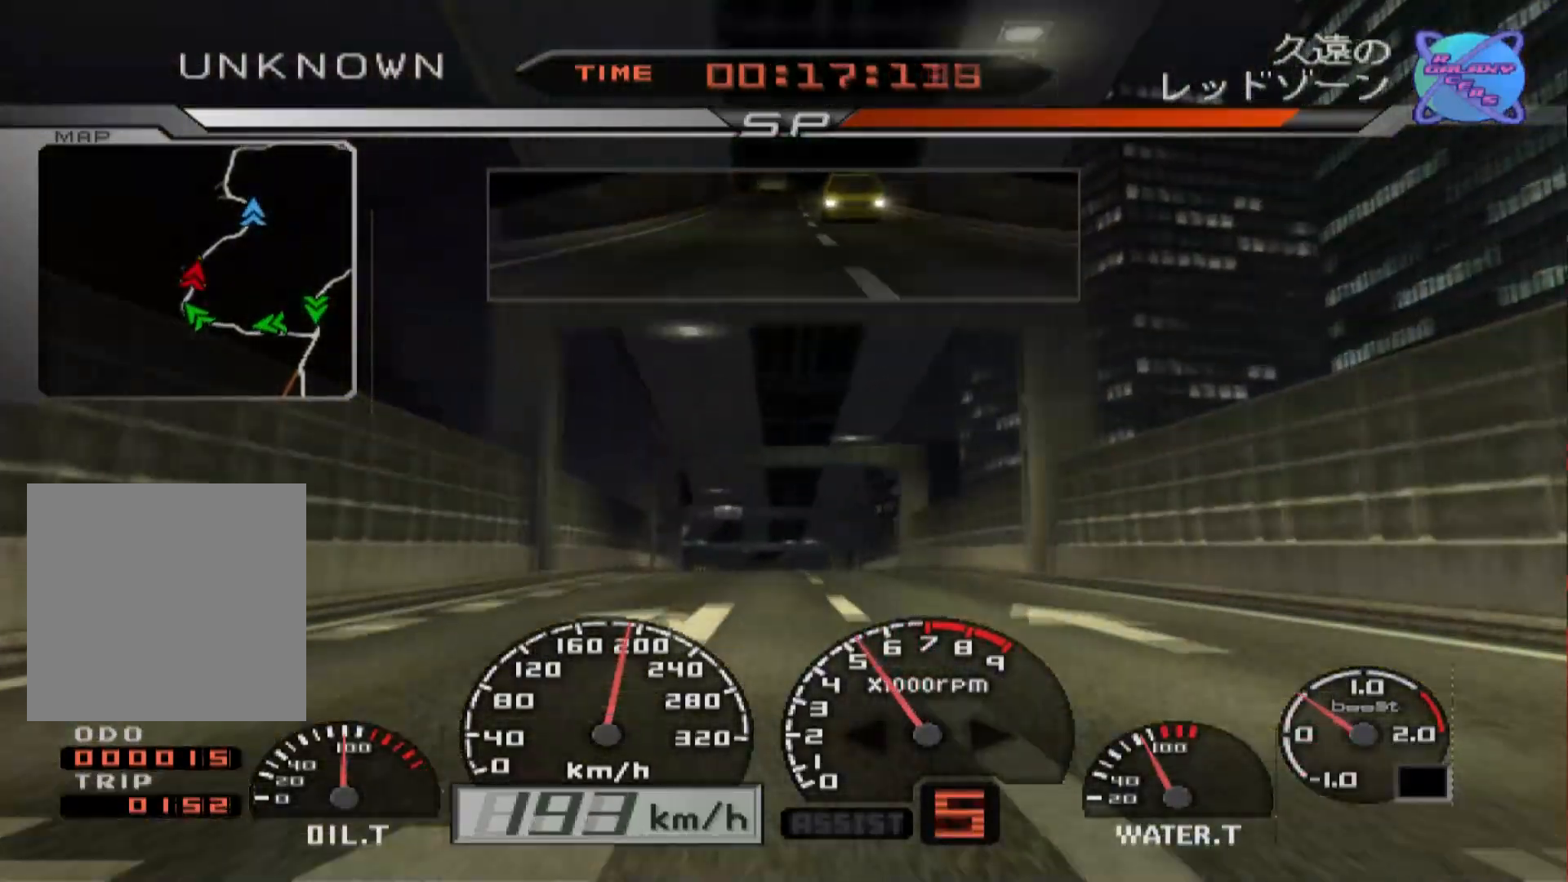
{"buttons": ["R2"], "left_stick": "left", "right_stick": "center", "events": [[483, "left_stick", "left"]]}
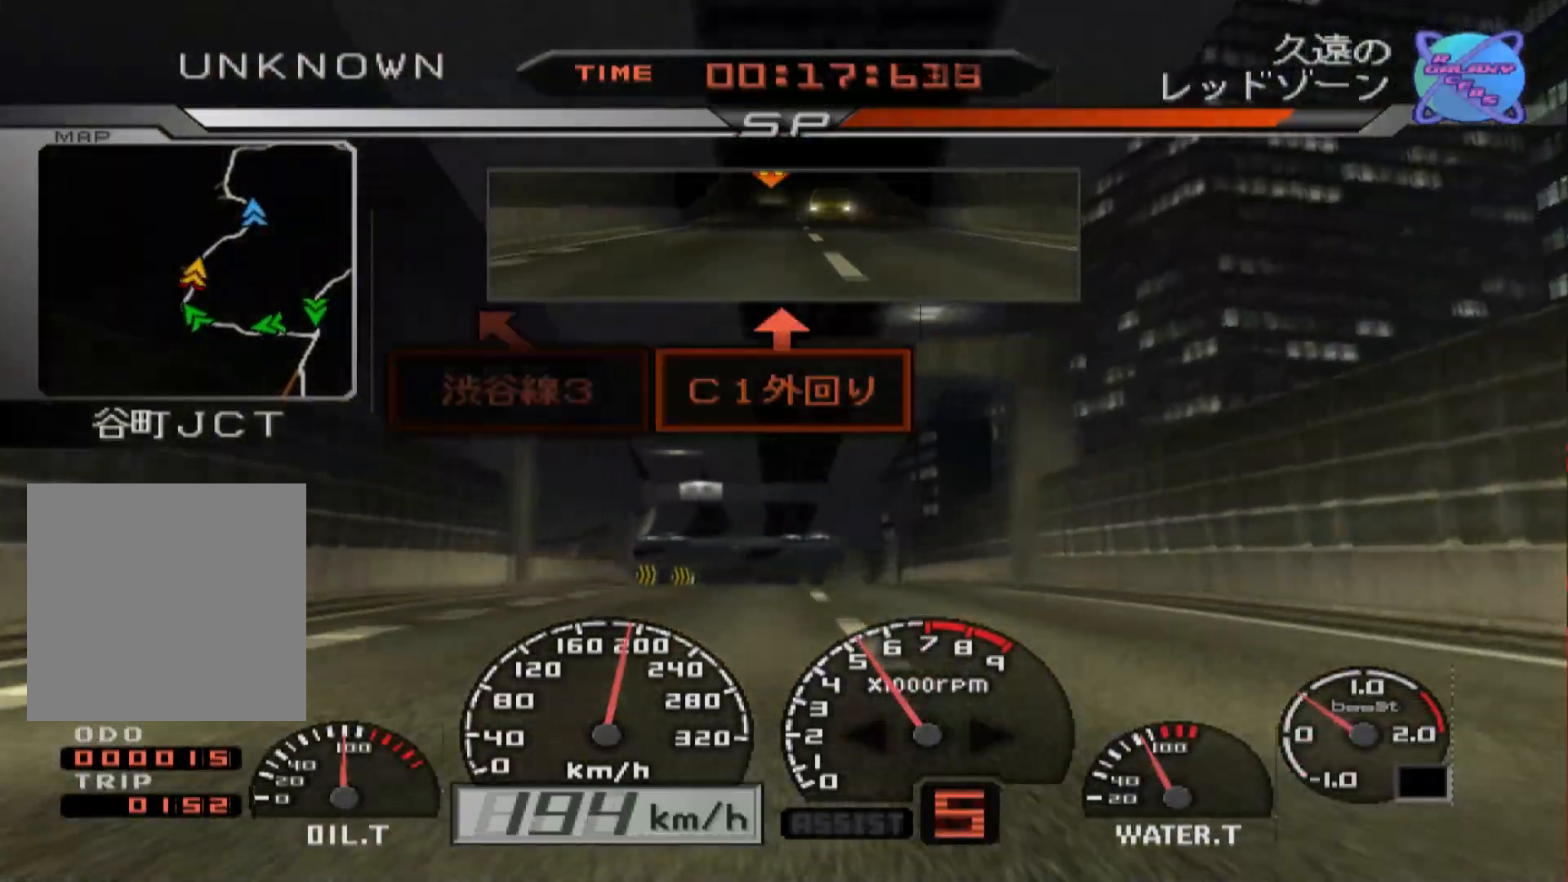
{"buttons": ["R2"], "left_stick": "center", "right_stick": "center", "events": [[133, "left_stick", "center"]]}
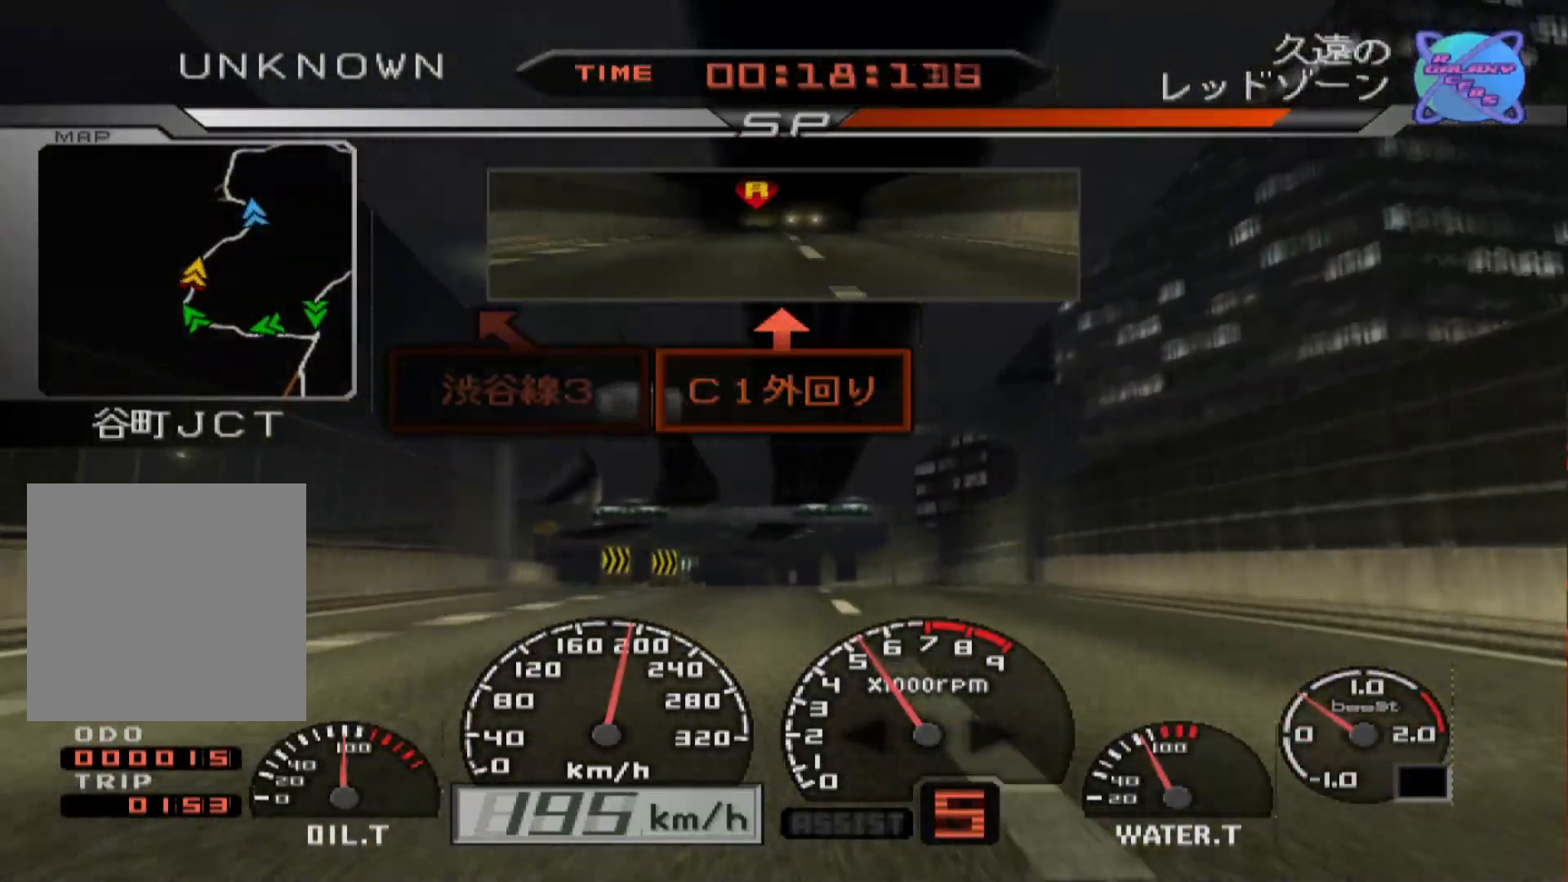
{"buttons": ["R2"], "left_stick": "center", "right_stick": "center", "events": [[67, "left_stick", "left"], [350, "left_stick", "center"]]}
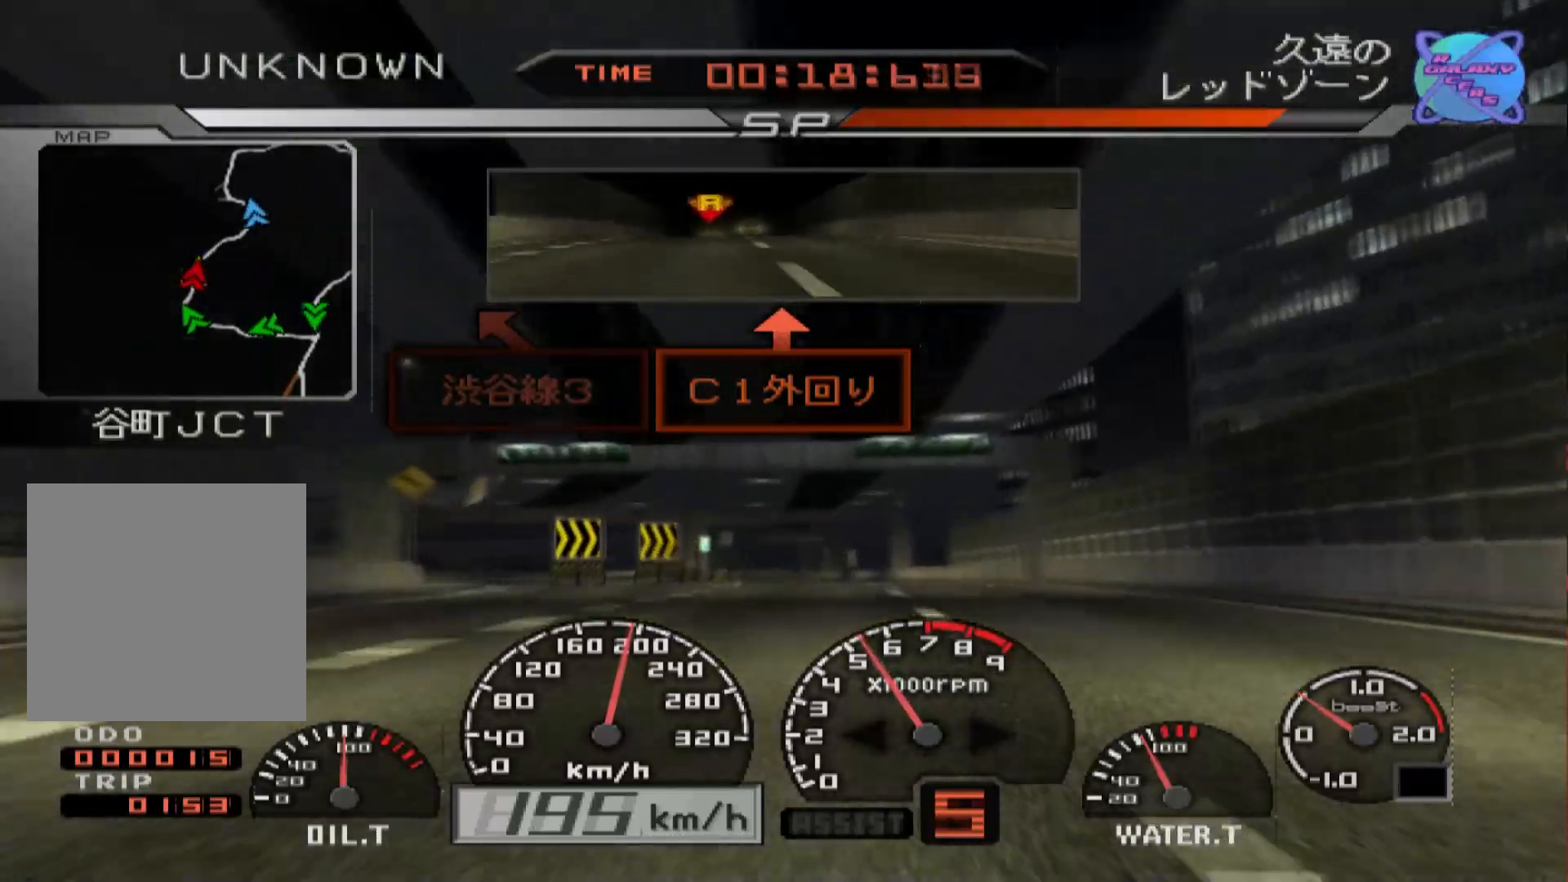
{"buttons": ["R2"], "left_stick": "center", "right_stick": "center", "events": []}
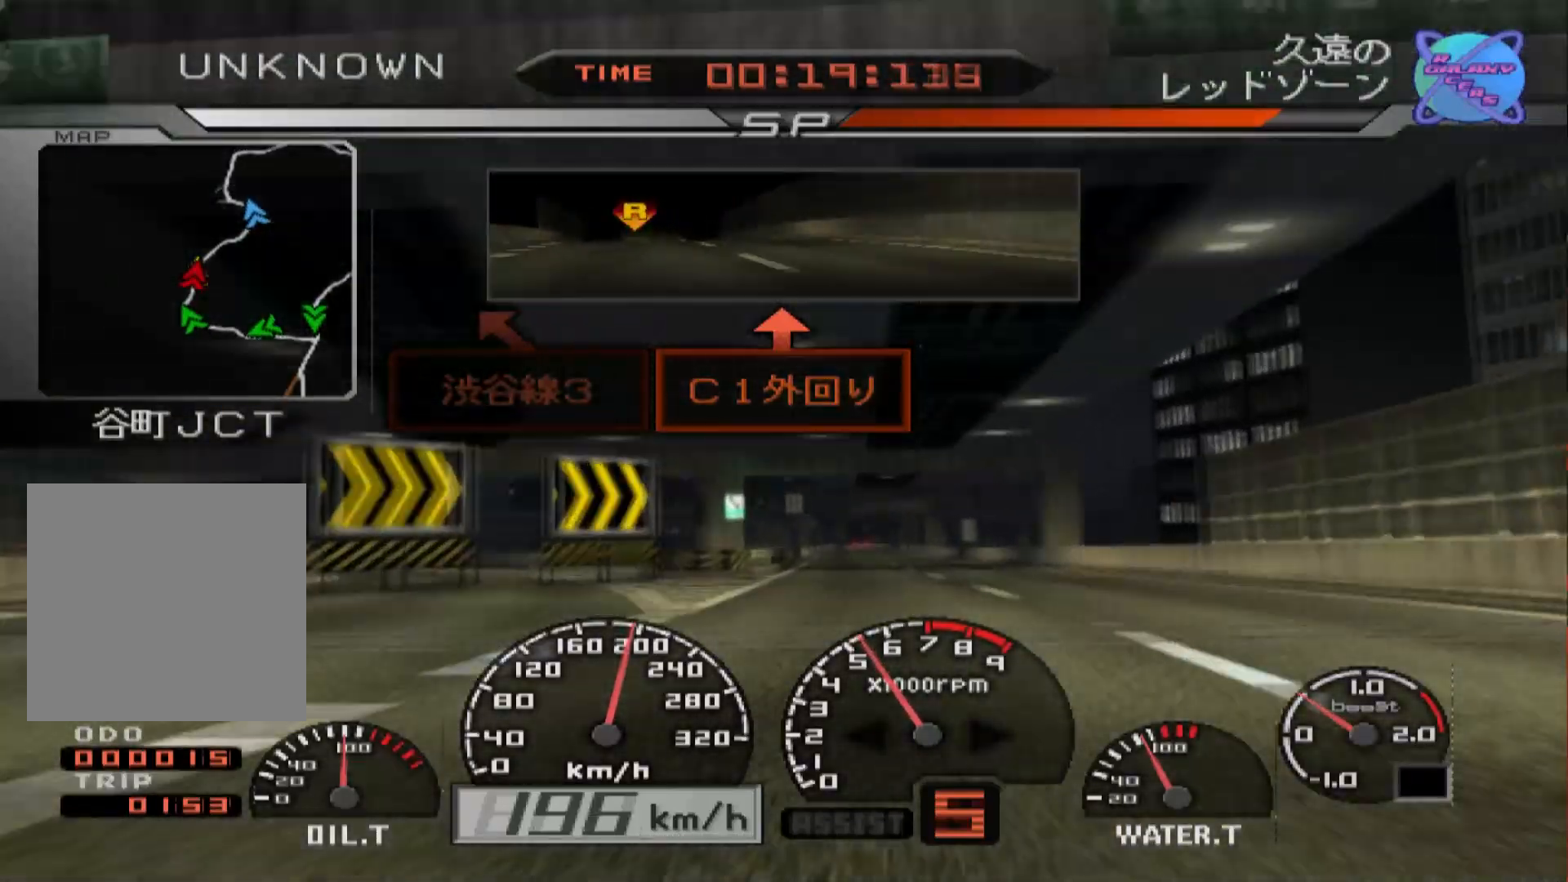
{"buttons": ["R2"], "left_stick": "left", "right_stick": "center", "events": [[67, "left_stick", "right"], [267, "left_stick", "center"], [367, "left_stick", "left"]]}
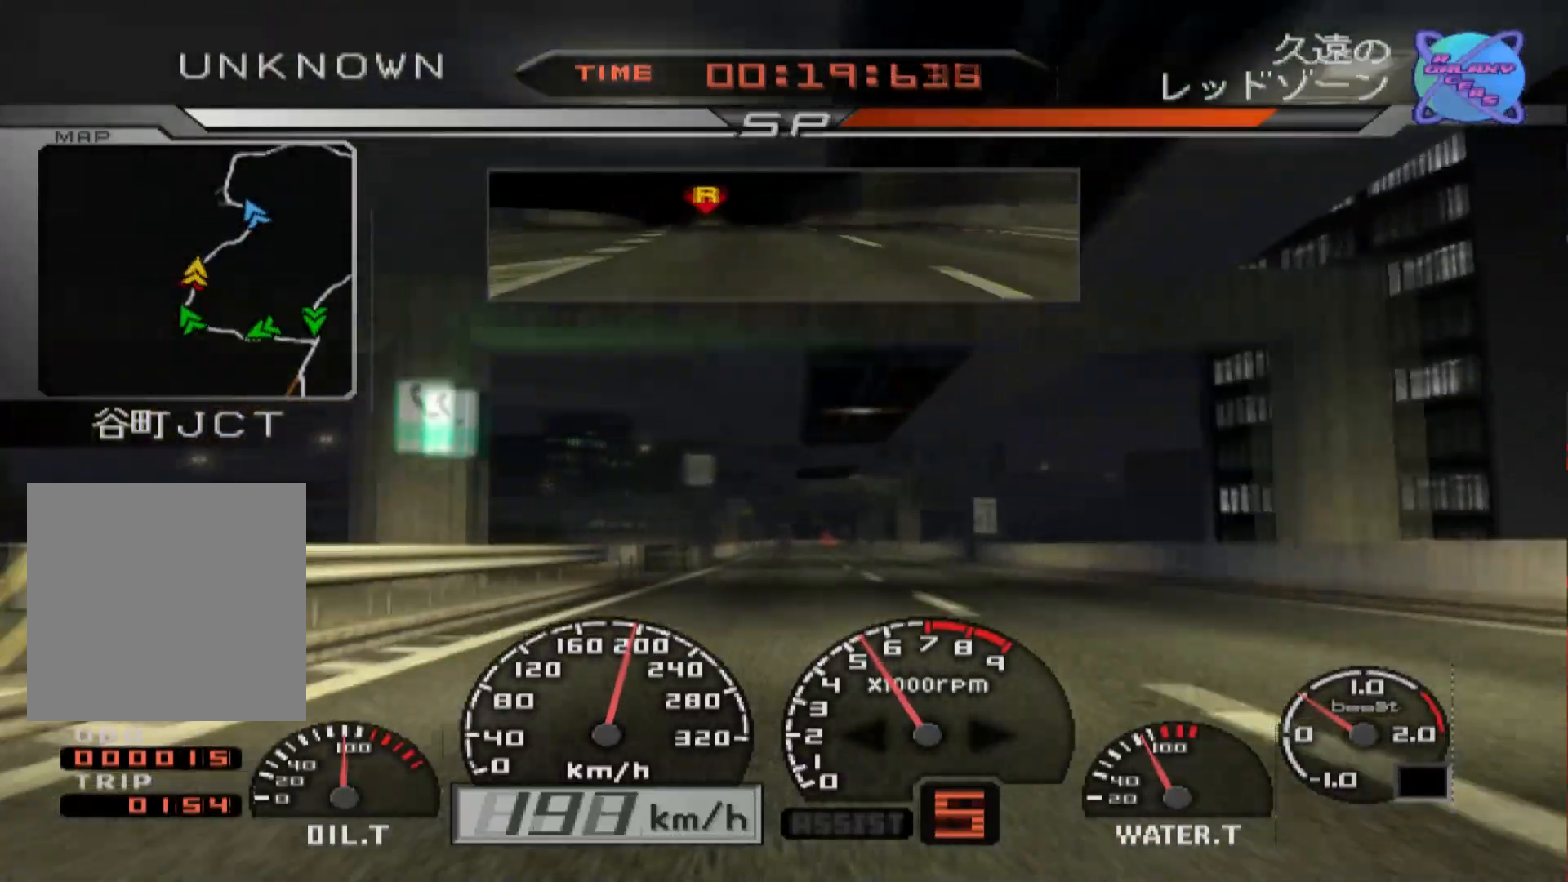
{"buttons": ["R2"], "left_stick": "center", "right_stick": "center", "events": [[117, "left_stick", "center"]]}
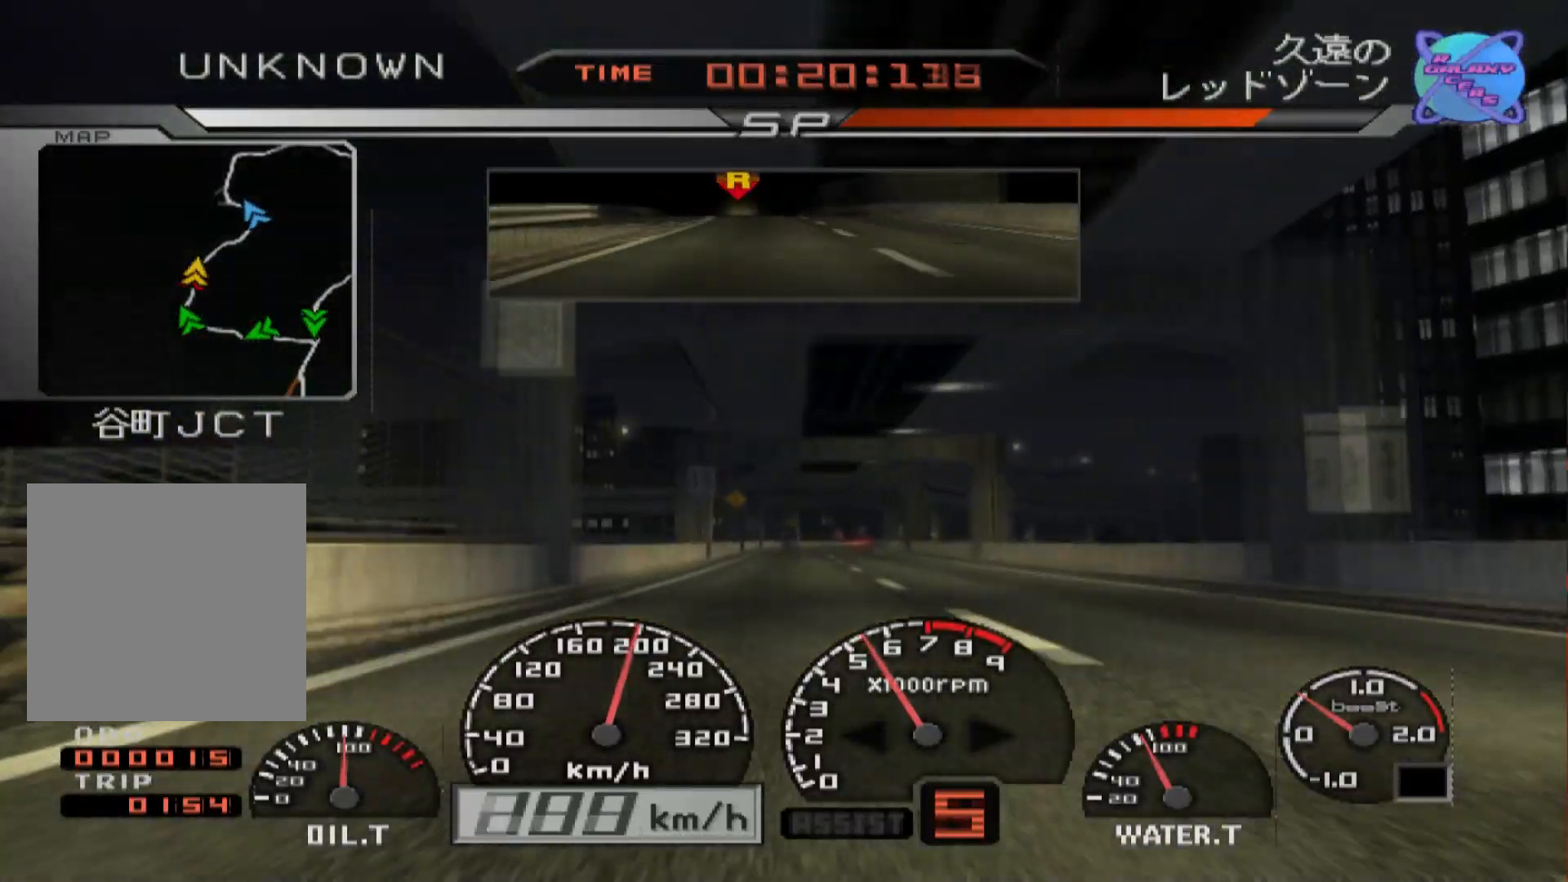
{"buttons": ["R2"], "left_stick": "right", "right_stick": "center", "events": [[100, "left_stick", "right"]]}
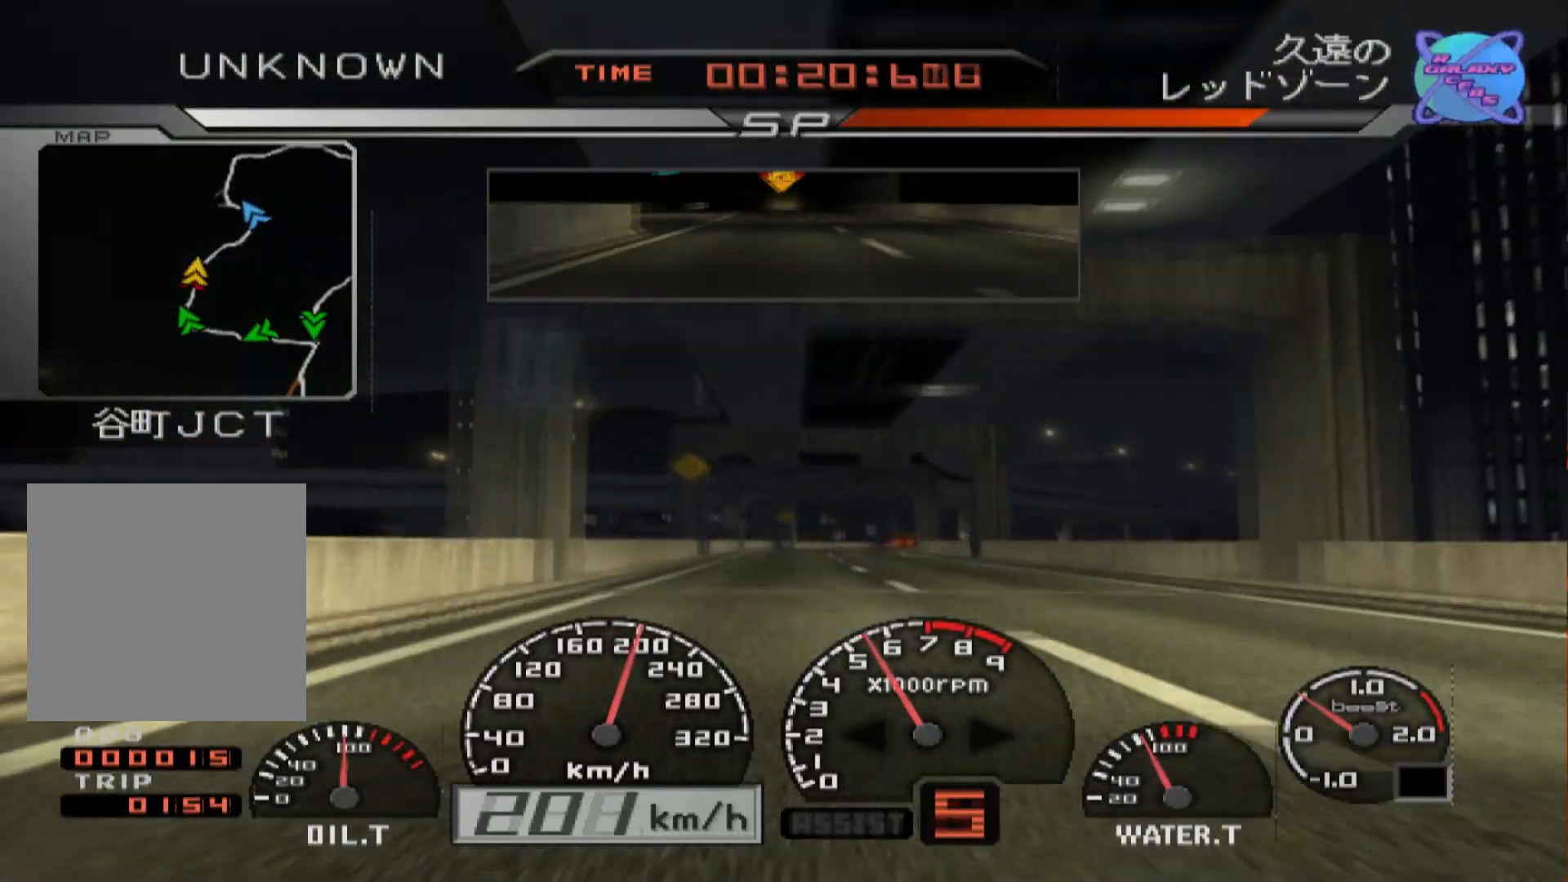
{"buttons": ["R2"], "left_stick": "center", "right_stick": "center", "events": [[100, "left_stick", "center"]]}
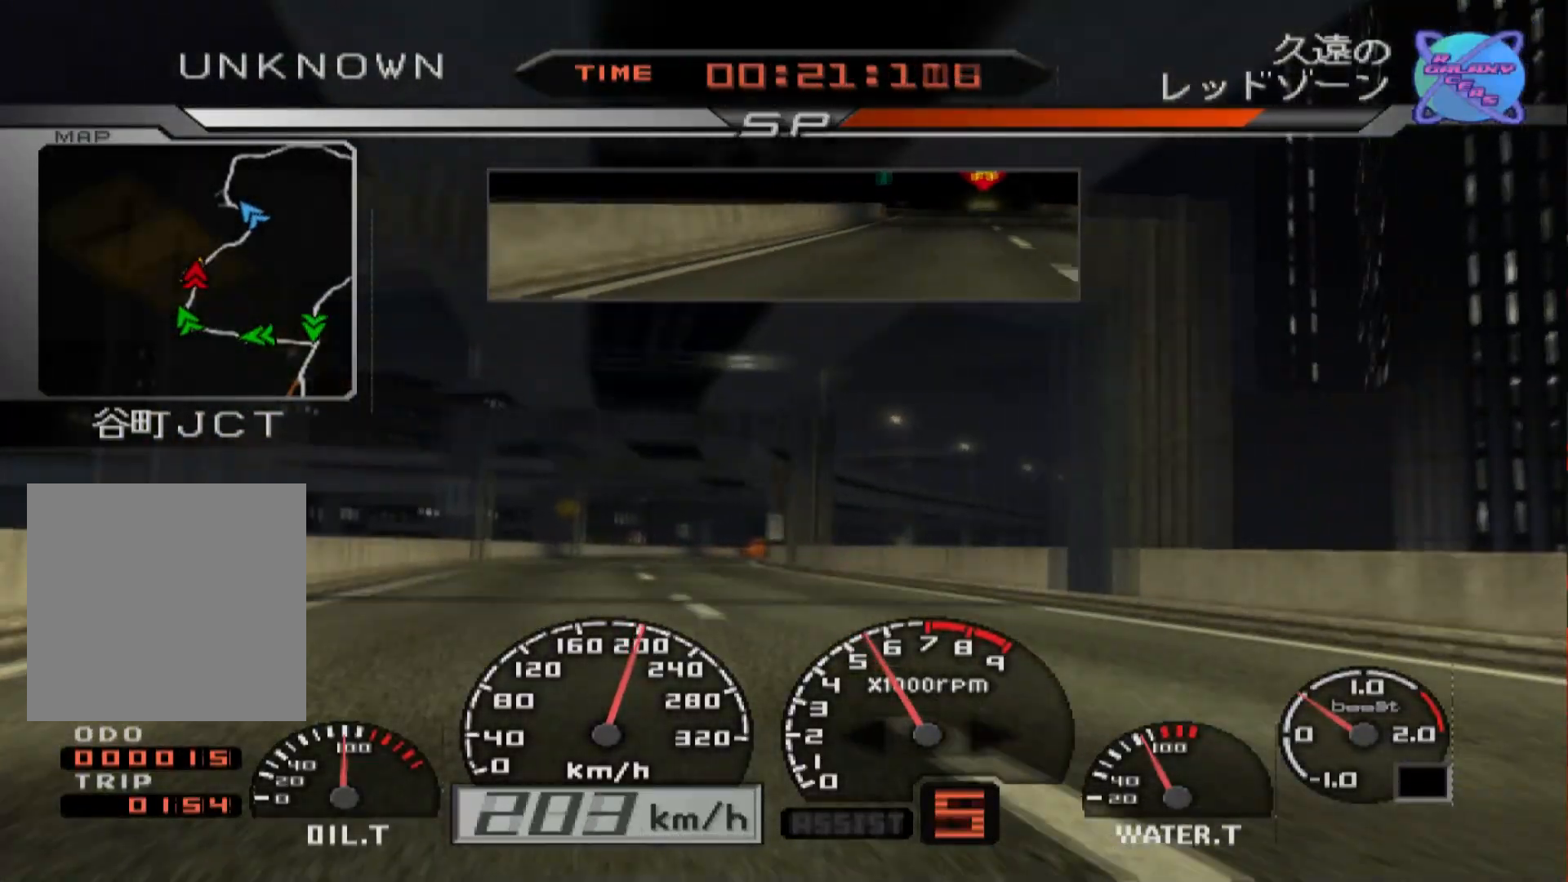
{"buttons": ["R2"], "left_stick": "right", "right_stick": "center", "events": [[300, "left_stick", "right"]]}
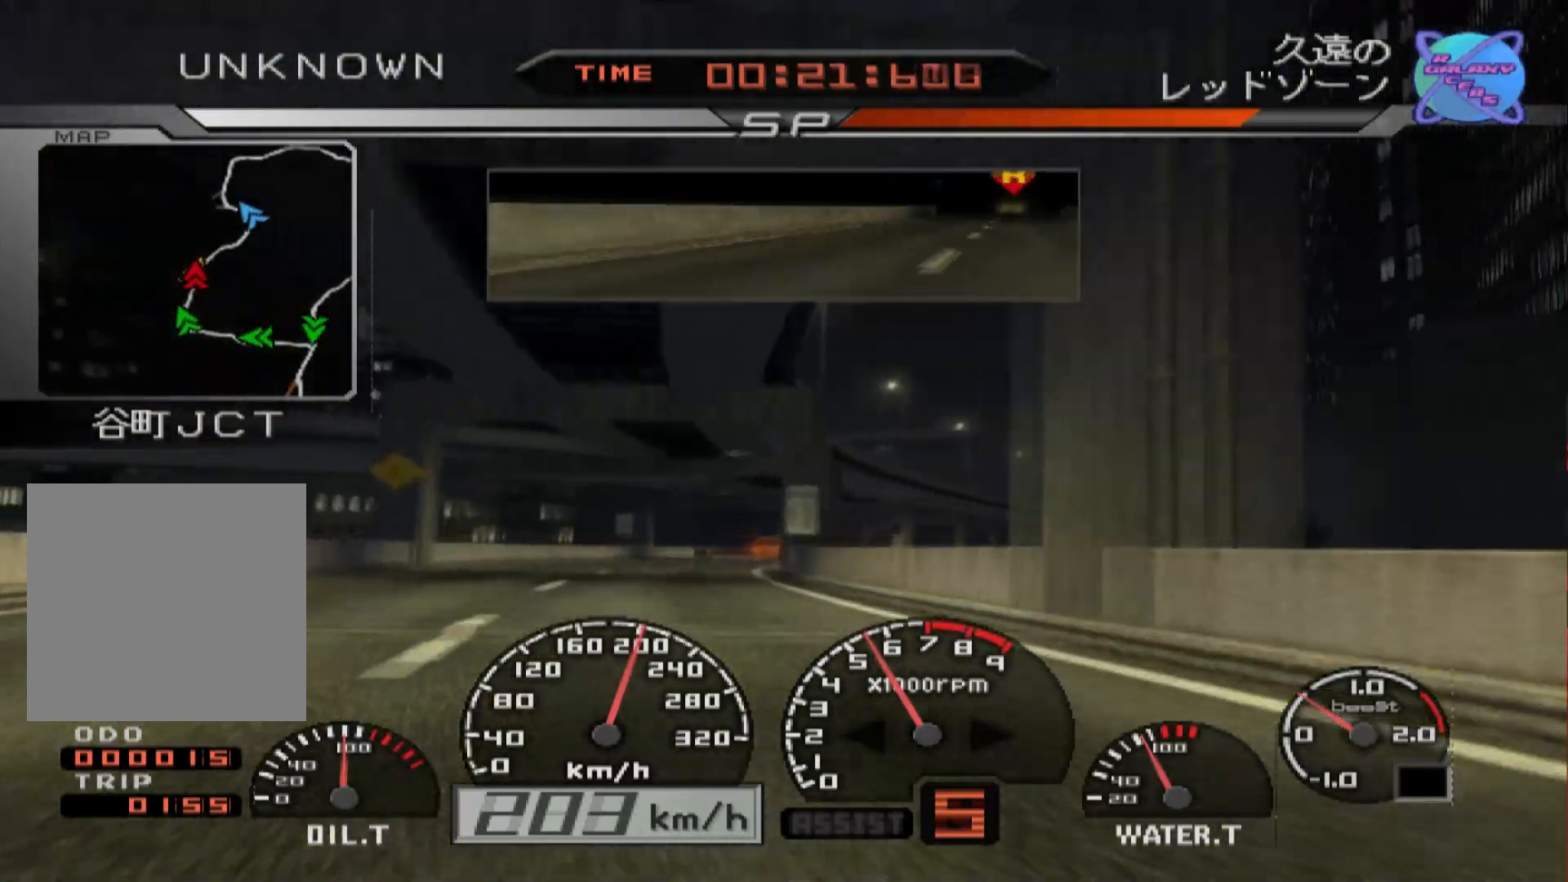
{"buttons": ["R2"], "left_stick": "right", "right_stick": "center", "events": []}
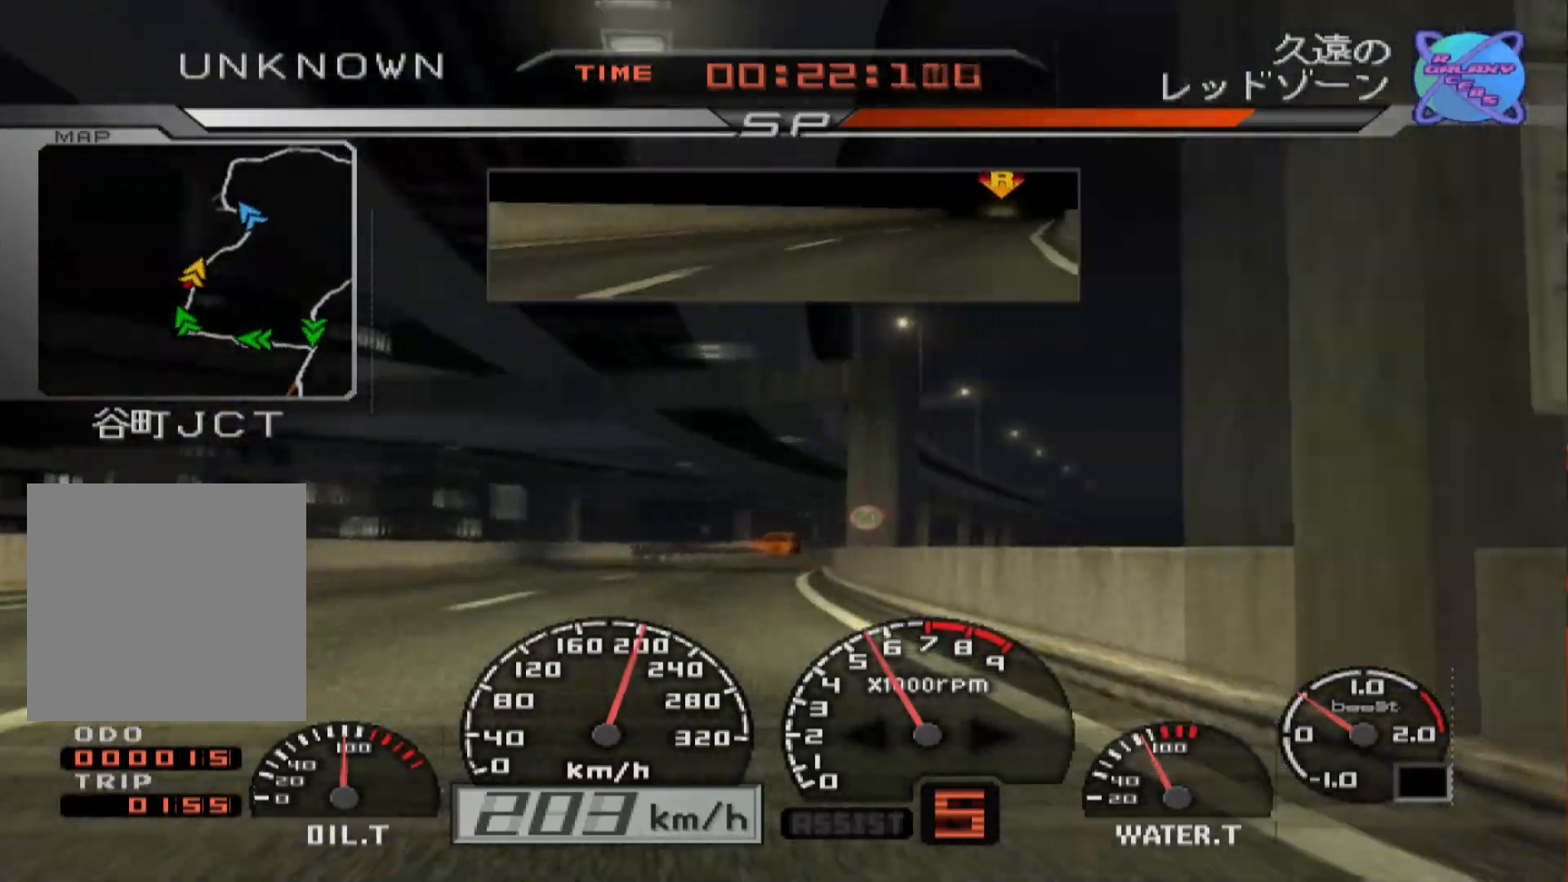
{"buttons": ["R2"], "left_stick": "center", "right_stick": "center", "events": [[467, "left_stick", "center"]]}
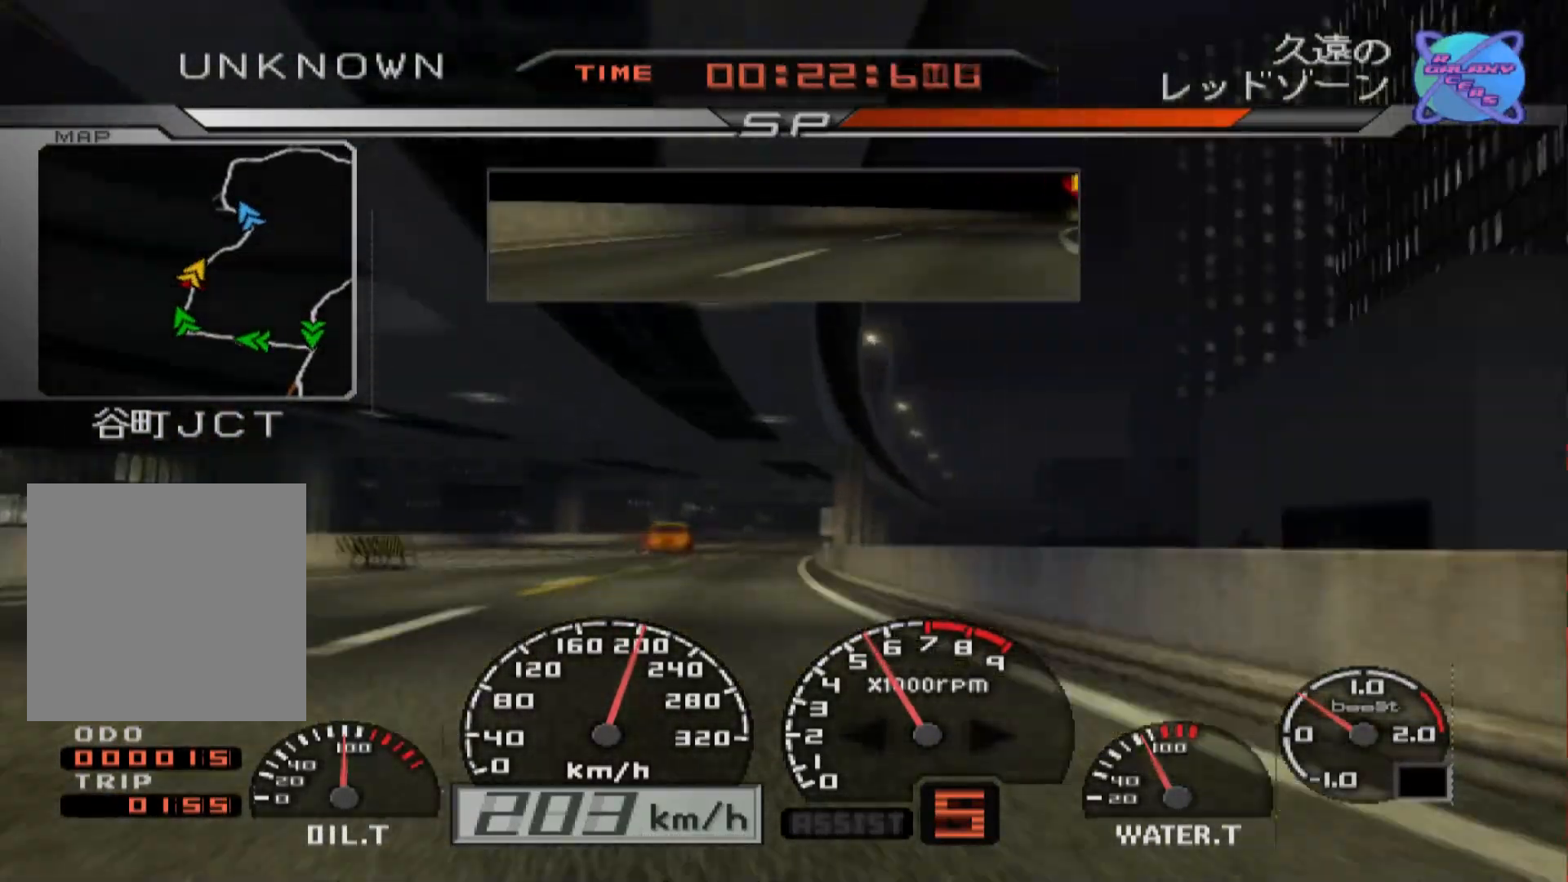
{"buttons": ["R2"], "left_stick": "right", "right_stick": "center", "events": [[100, "left_stick", "right"], [300, "left_stick", "center"], [417, "left_stick", "right"]]}
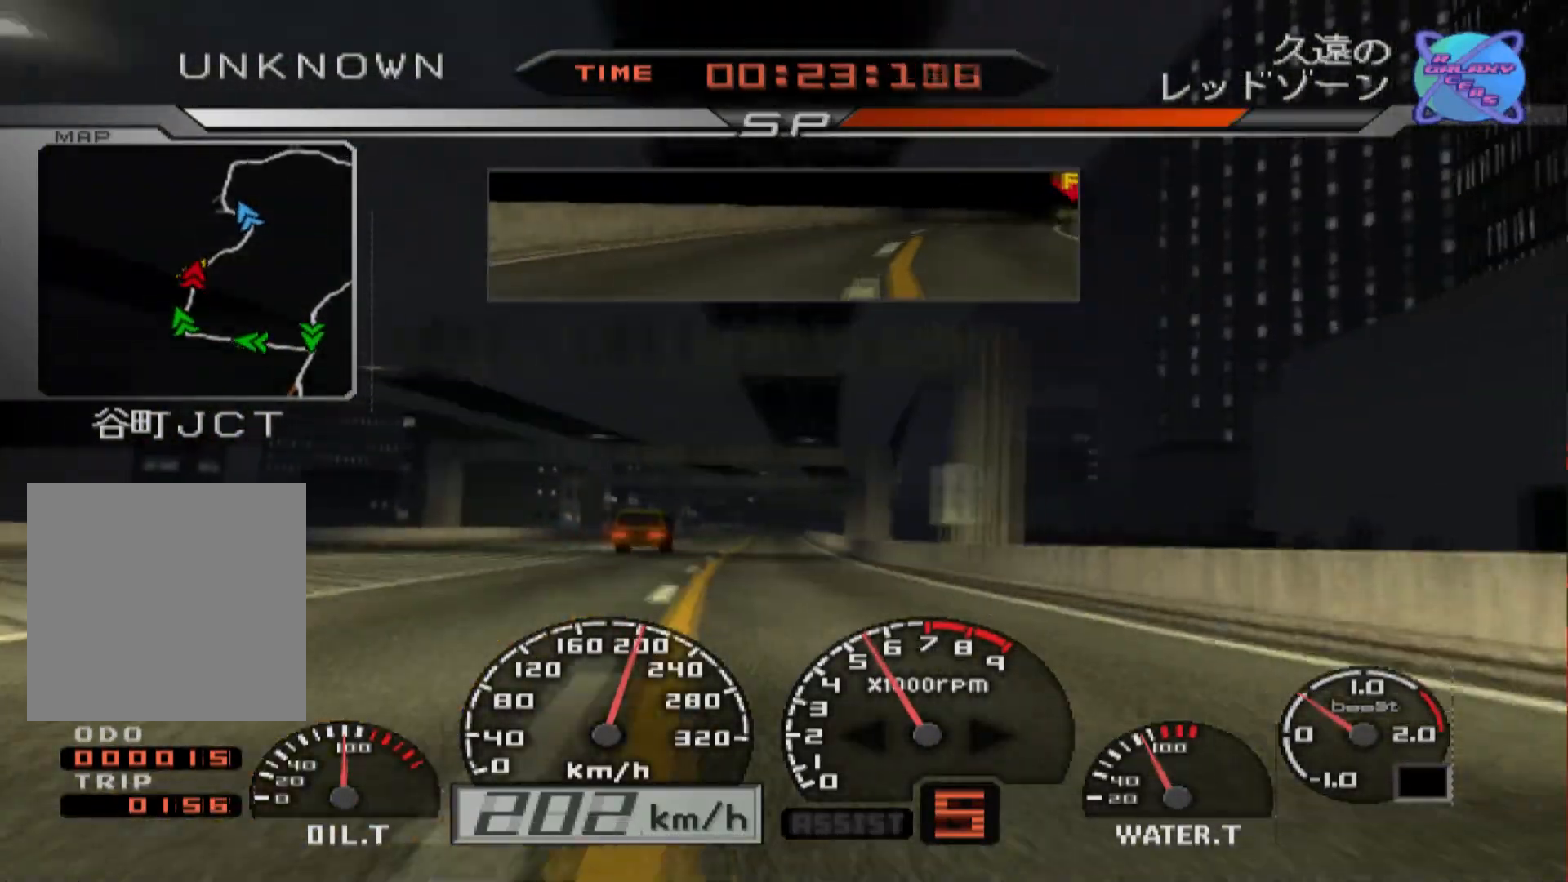
{"buttons": ["R2"], "left_stick": "right", "right_stick": "center", "events": []}
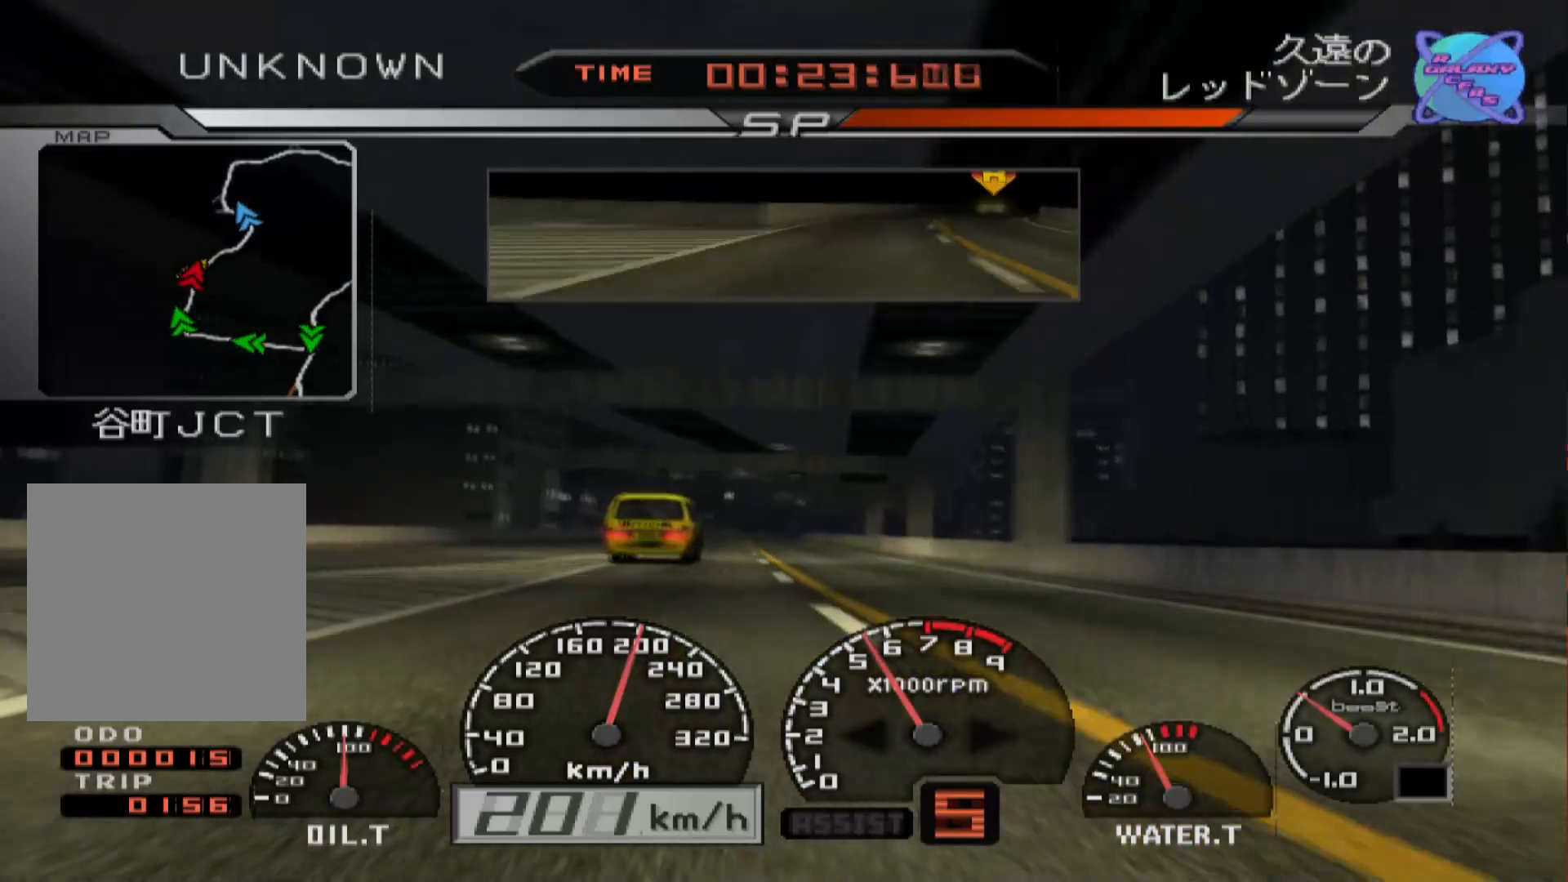
{"buttons": ["R2"], "left_stick": "center", "right_stick": "center", "events": [[67, "left_stick", "center"]]}
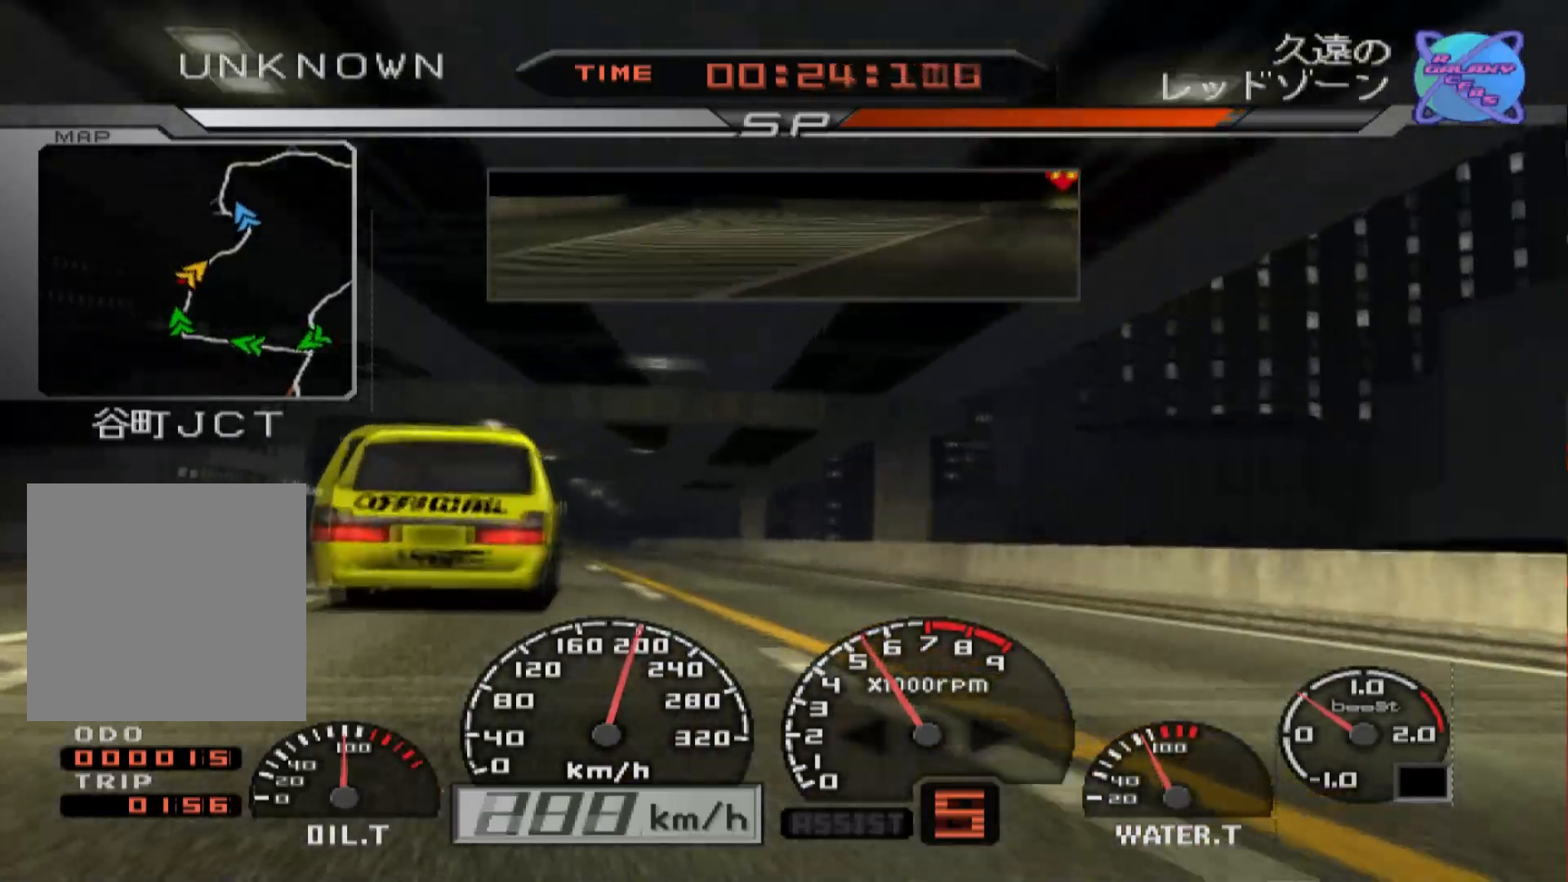
{"buttons": ["R2"], "left_stick": "center", "right_stick": "center", "events": [[117, "left_stick", "left"], [500, "left_stick", "center"]]}